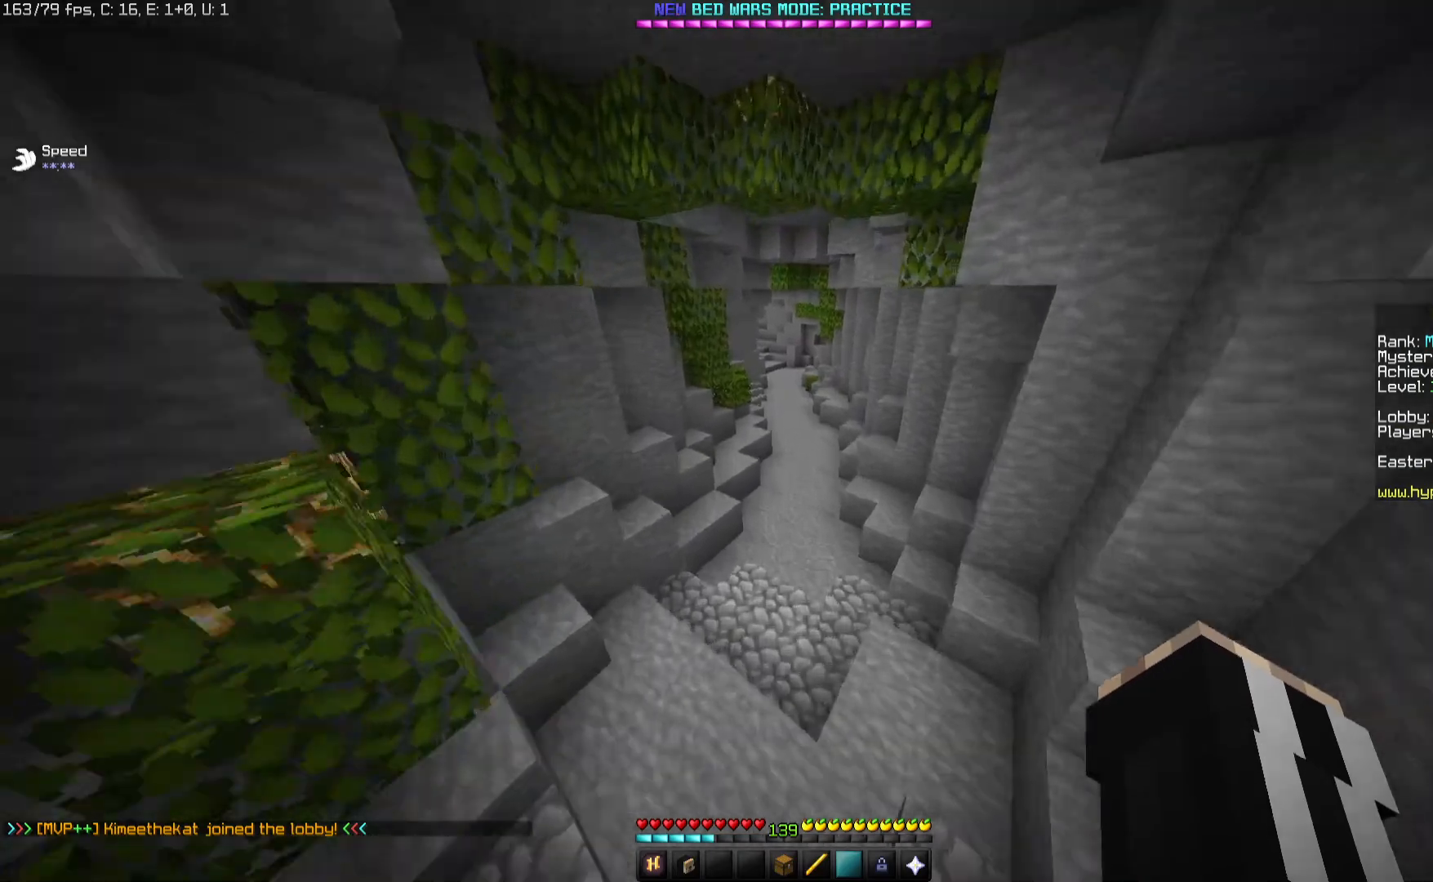
Gameplay with keyboard and mouse; each line is a JSON object with the keys and mouse buttons held at the frame after it. "events" lists presses ("down") and releases ("up") of "a", "d", "s", "space", "w", "mouse_left" and "mouse_right" between this image and that frame as [ms after this image, input, new state], when the widget could be followed in between. "mouse_left", "mouse_right" = the "left", "right" buttons of the "mouse" list. No other keys are recorded. Fast repeated clicks can show as one long hold. Mouse movement is not recorded.
{"keys": ["w"], "mouse": [], "events": []}
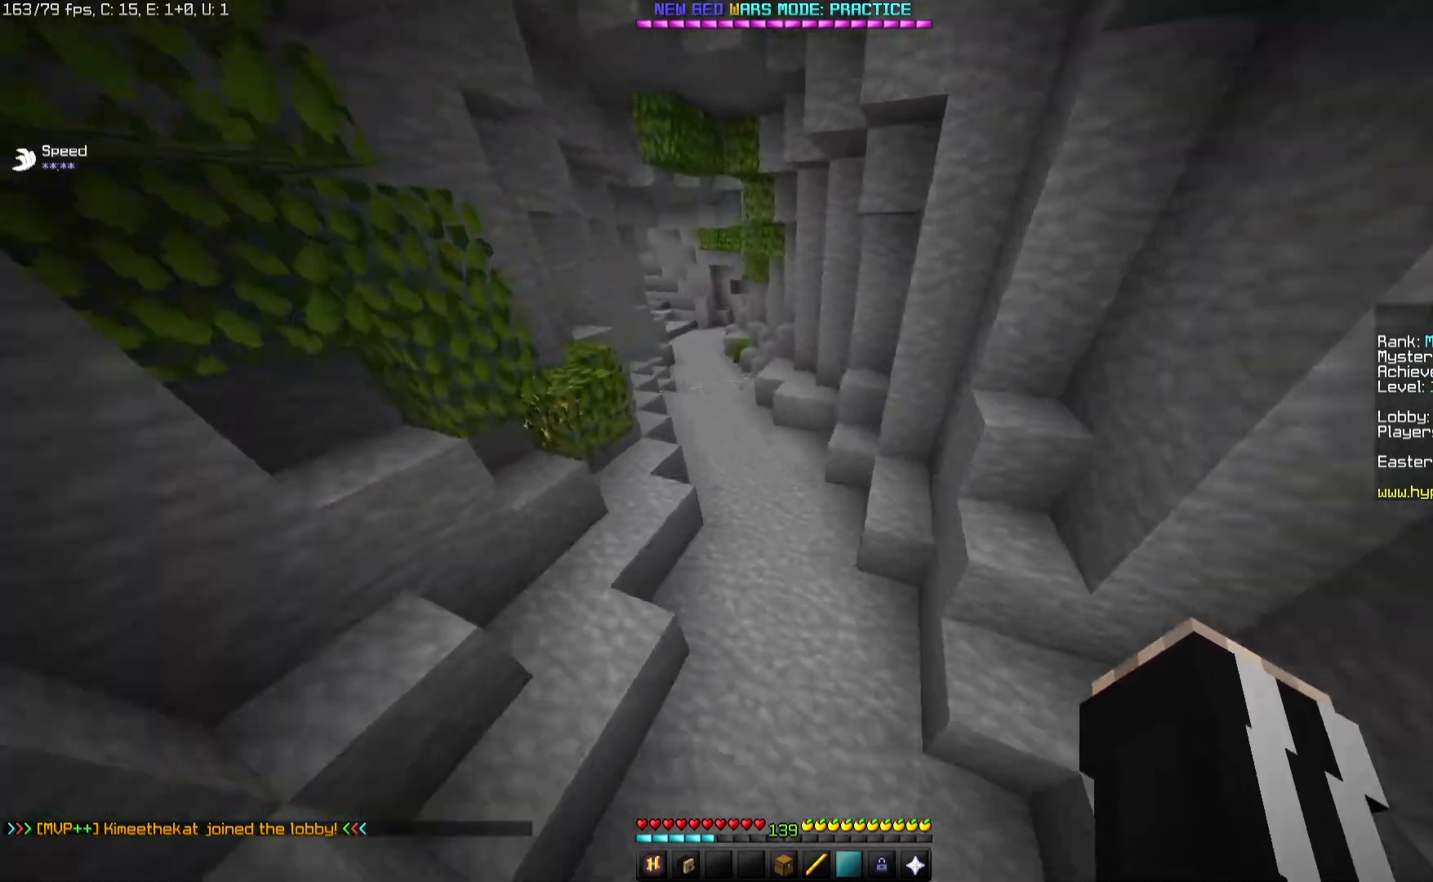
{"keys": ["space", "w"], "mouse": [], "events": [[83, "a", "down"], [250, "a", "up"], [450, "space", "down"]]}
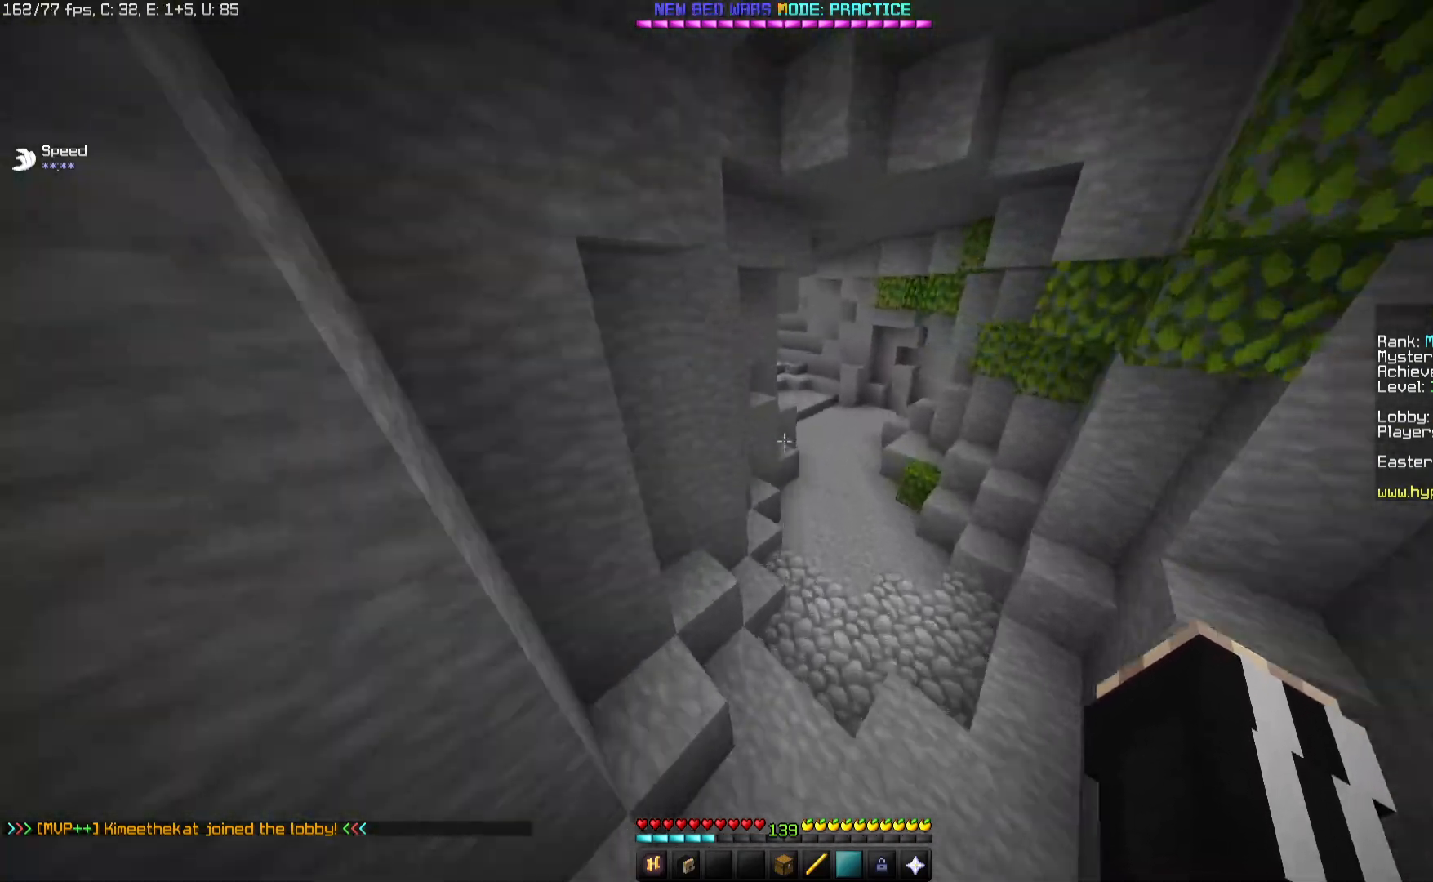
{"keys": ["a", "w"], "mouse": [], "events": [[183, "d", "down"], [267, "space", "up"], [450, "a", "down"], [500, "d", "up"]]}
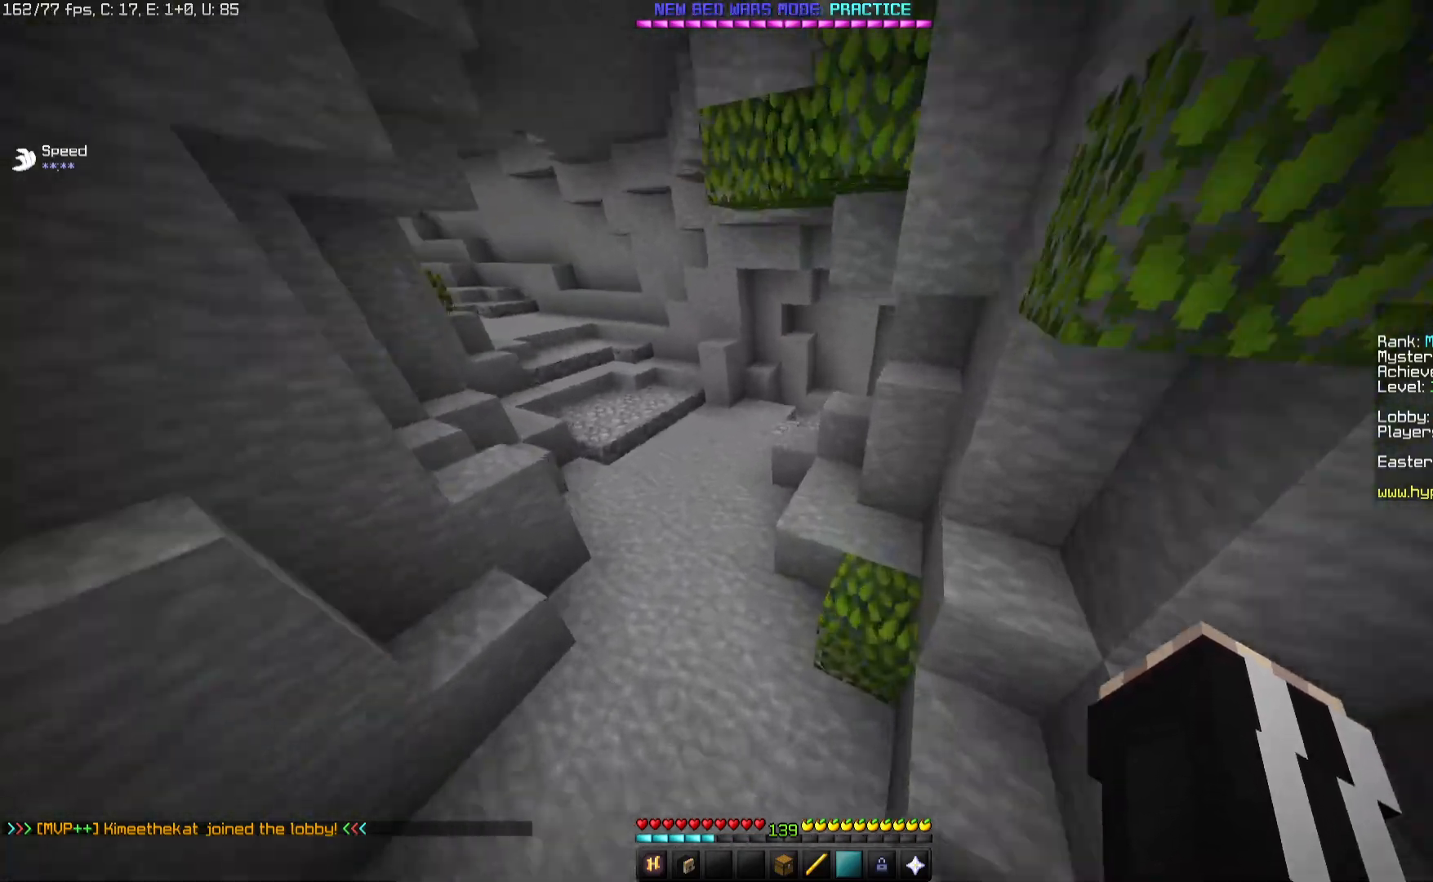
{"keys": ["a", "w"], "mouse": [], "events": []}
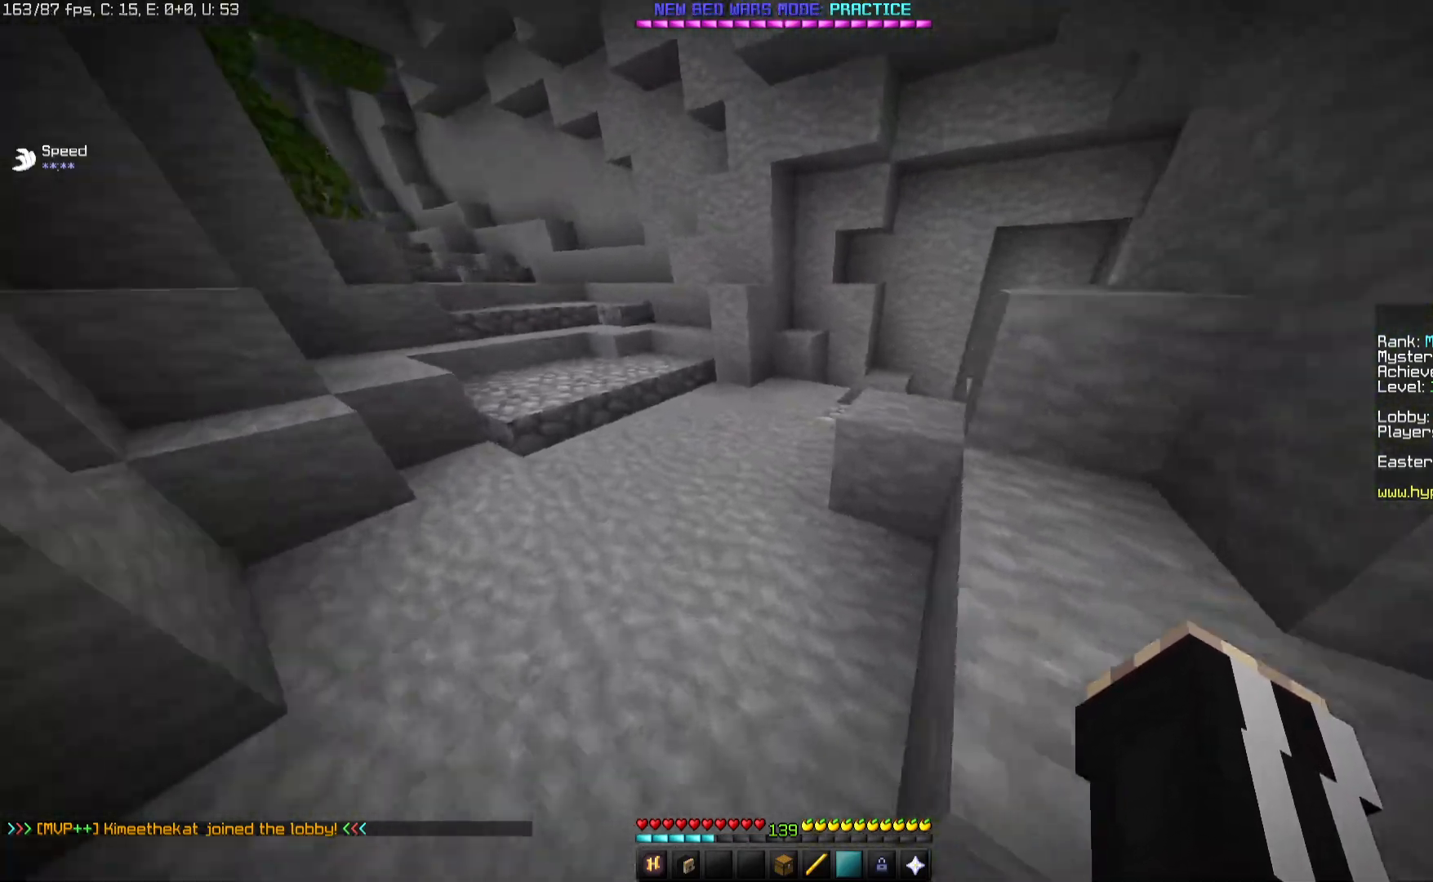
{"keys": ["w"], "mouse": [], "events": [[83, "a", "up"], [183, "space", "down"], [450, "space", "up"]]}
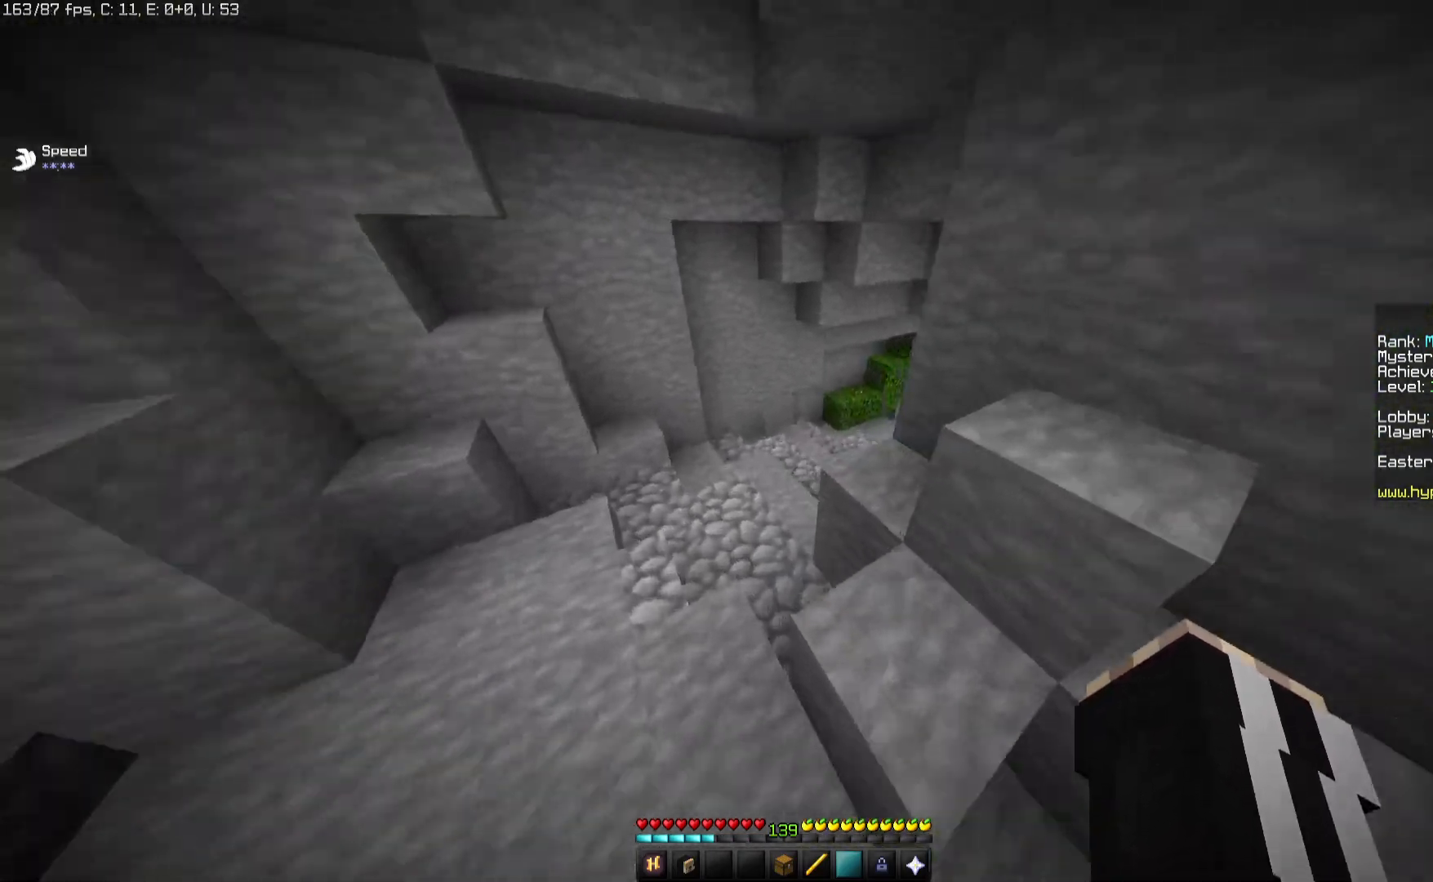
{"keys": ["space", "w"], "mouse": [], "events": [[300, "space", "down"]]}
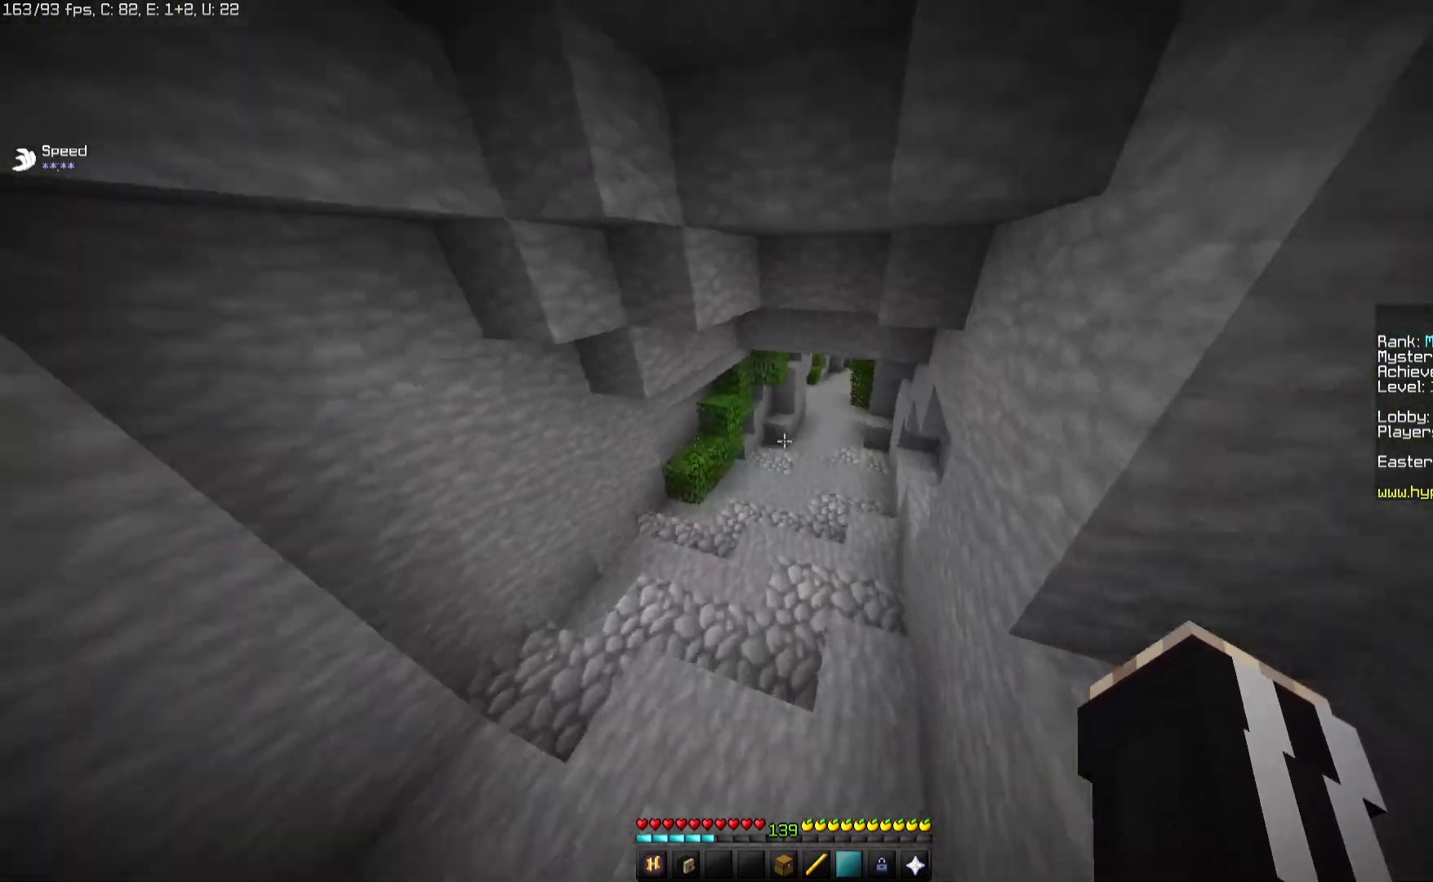
{"keys": ["w"], "mouse": [], "events": [[50, "space", "up"], [83, "d", "down"], [267, "d", "up"]]}
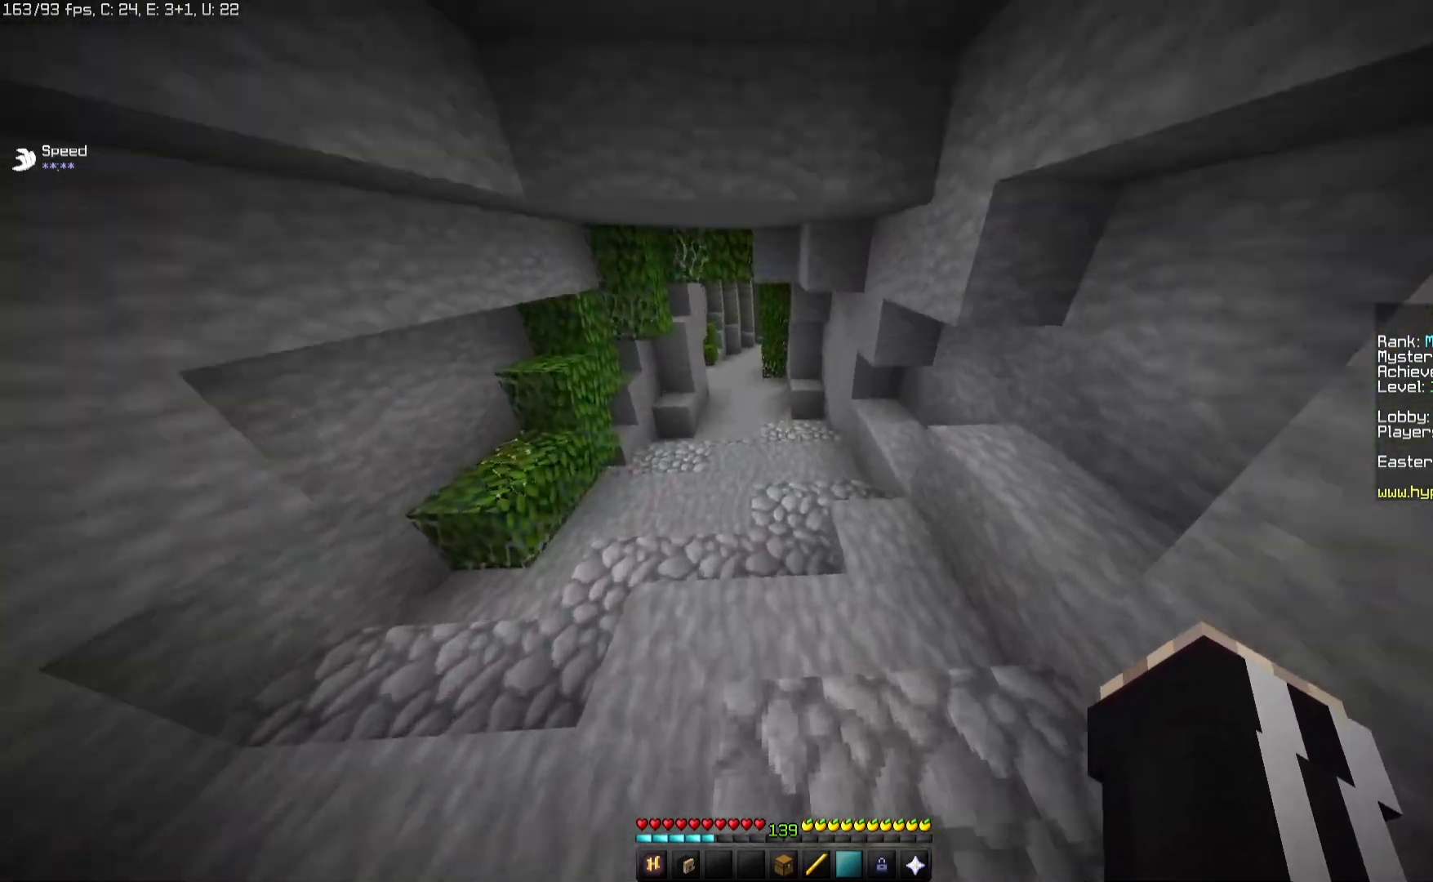
{"keys": ["w"], "mouse": [], "events": []}
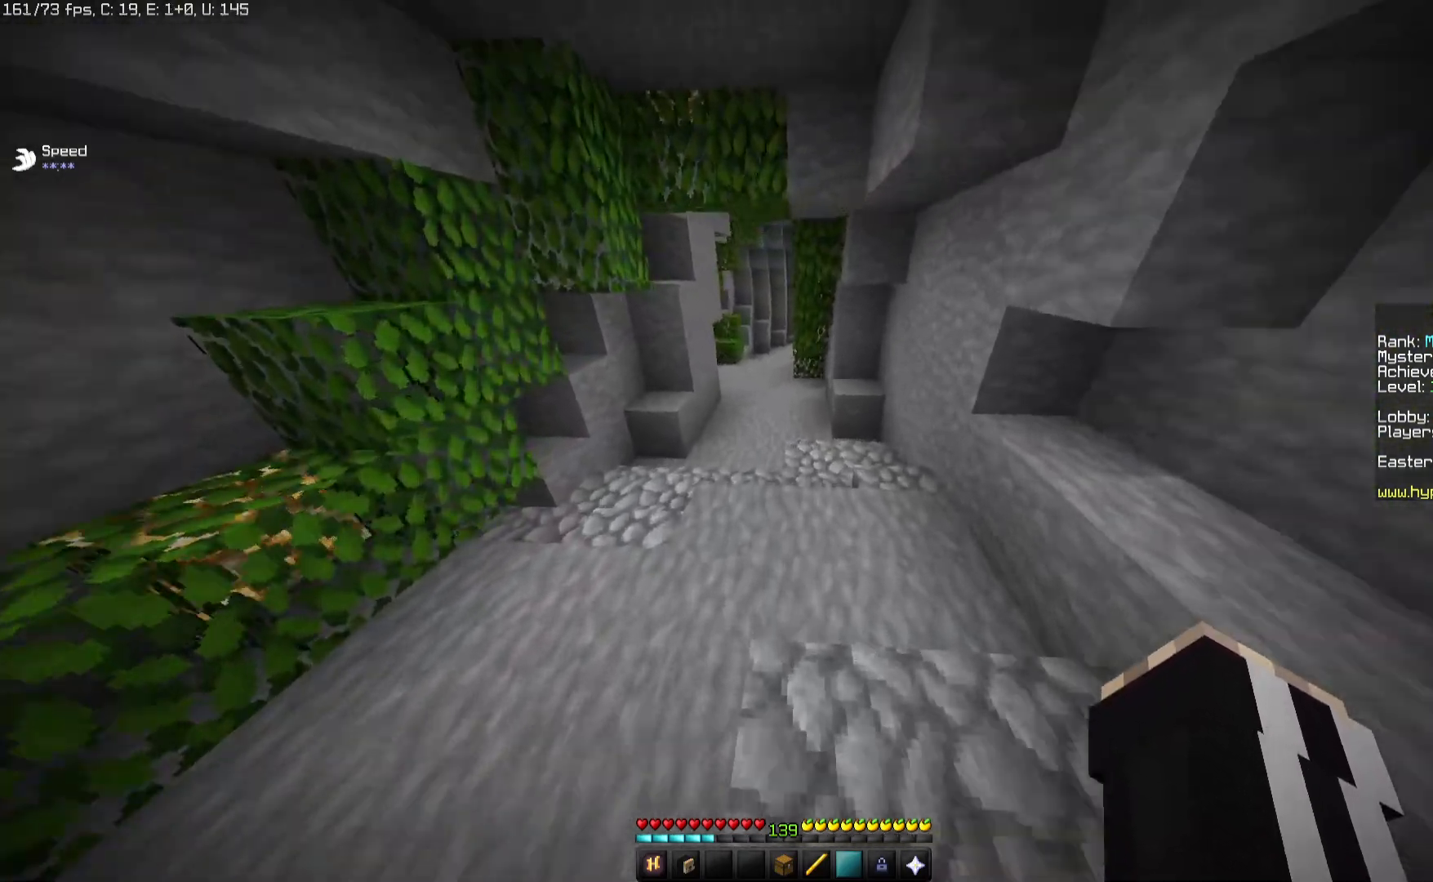
{"keys": ["w"], "mouse": [], "events": []}
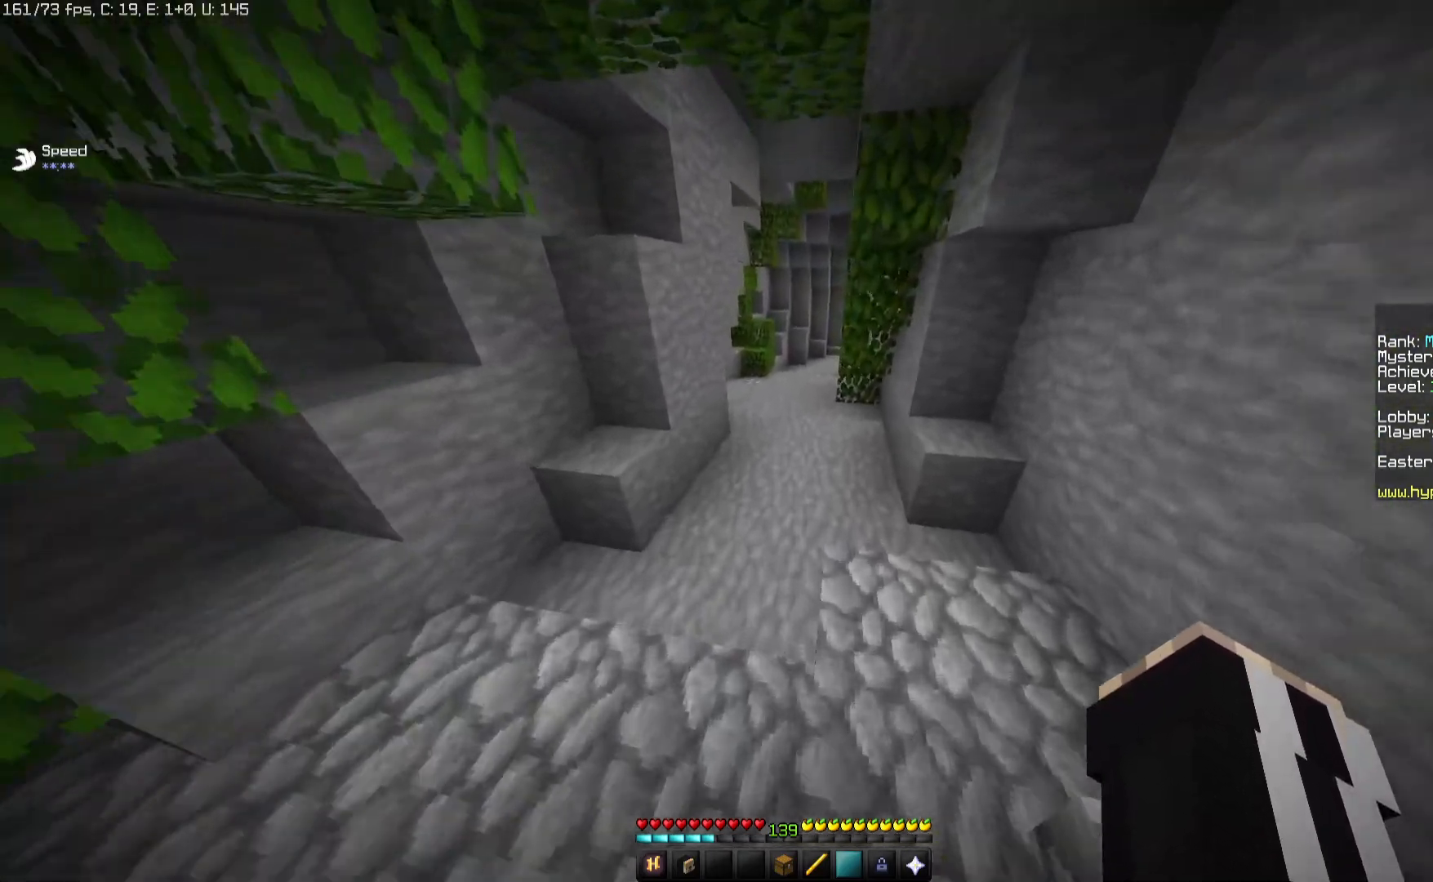
{"keys": ["space", "w"], "mouse": [], "events": [[250, "space", "down"]]}
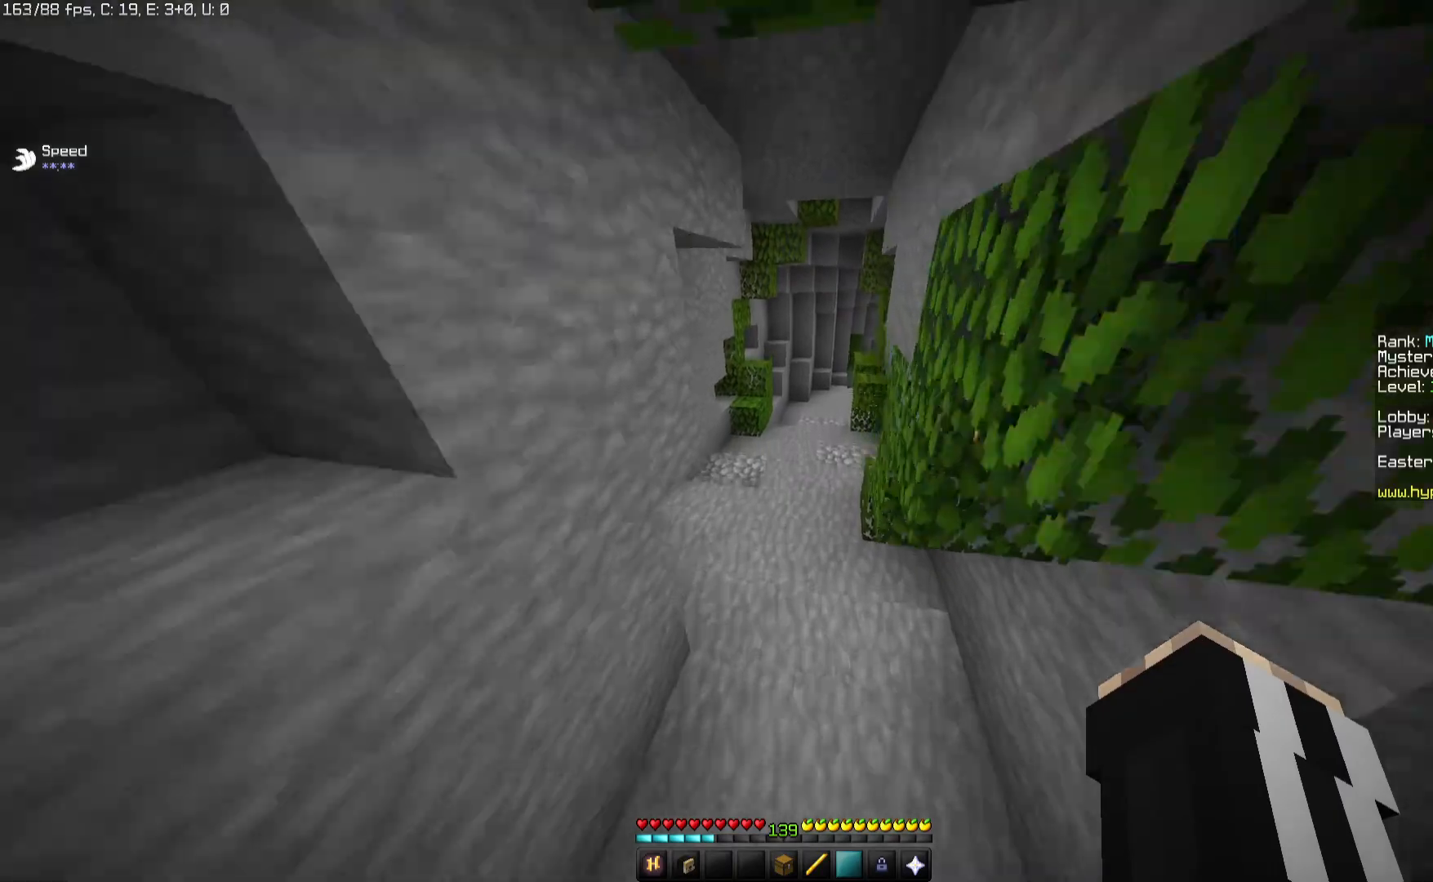
{"keys": ["w"], "mouse": [], "events": [[100, "space", "up"]]}
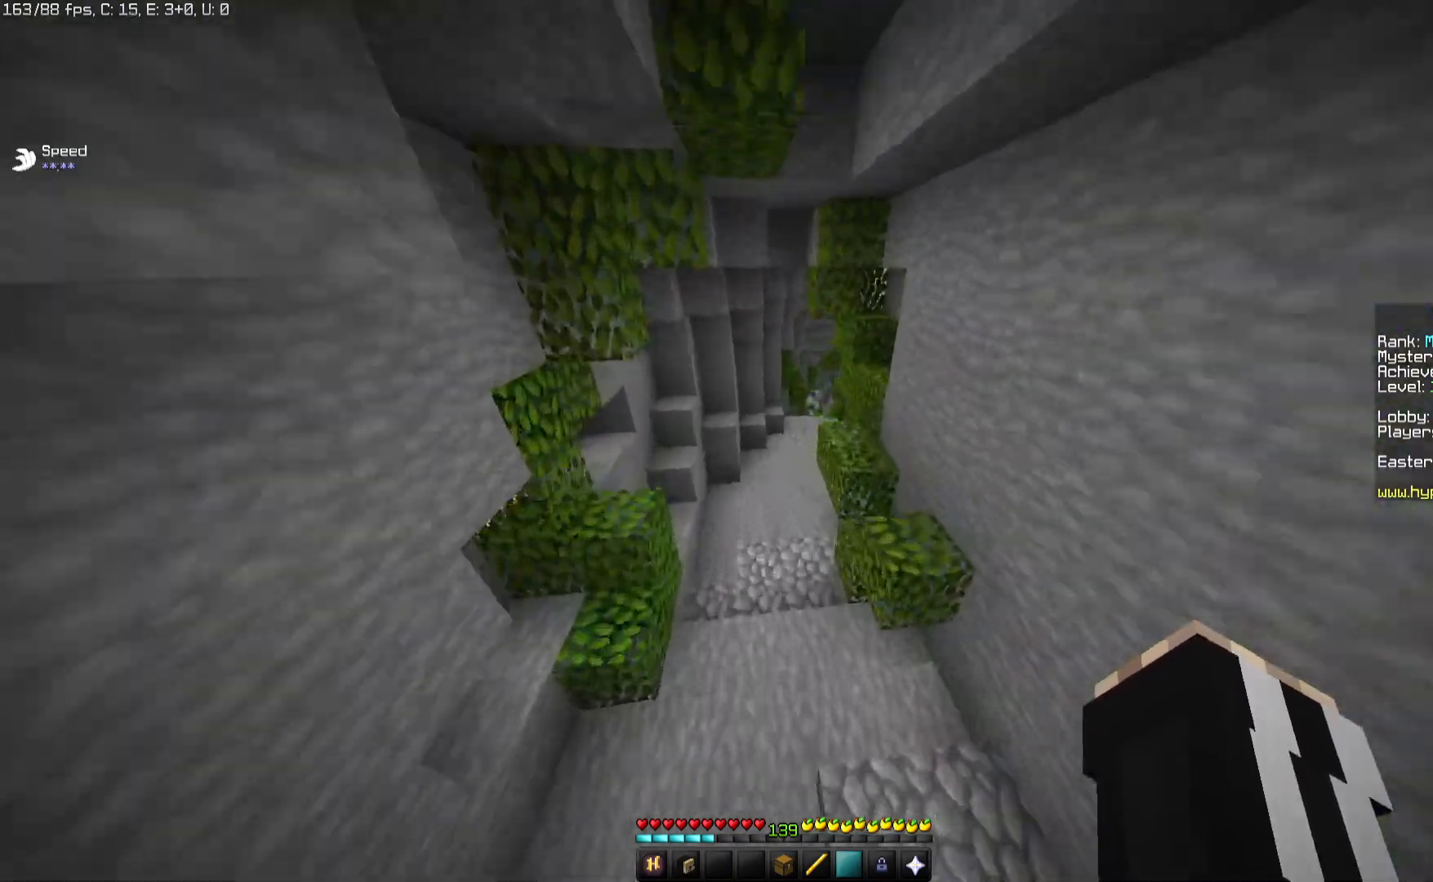
{"keys": ["d", "w"], "mouse": [], "events": [[350, "d", "down"]]}
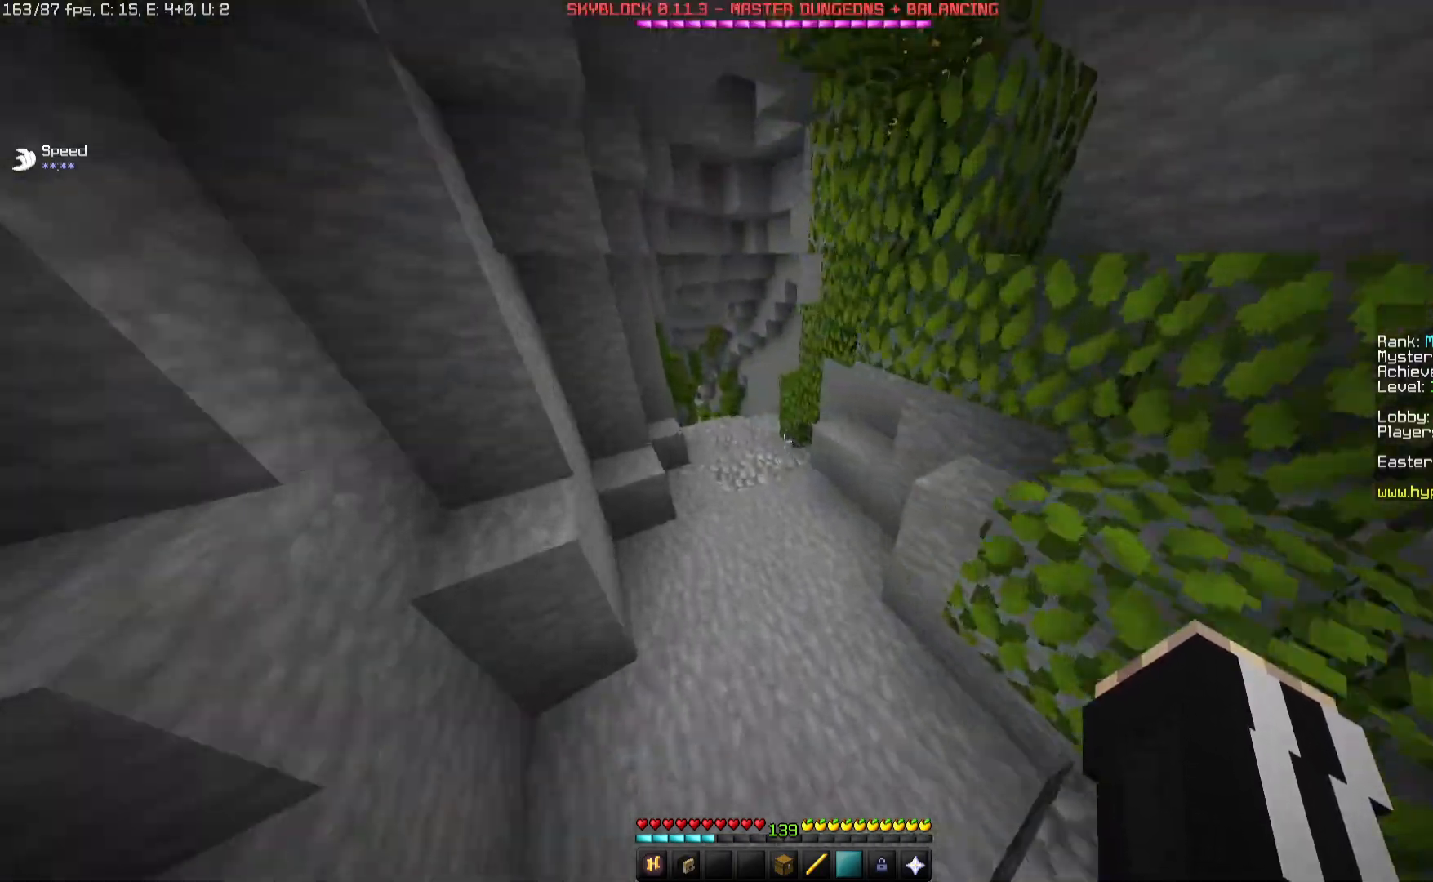
{"keys": ["space", "w"], "mouse": [], "events": [[50, "d", "up"], [100, "a", "down"], [233, "a", "up"], [433, "space", "down"]]}
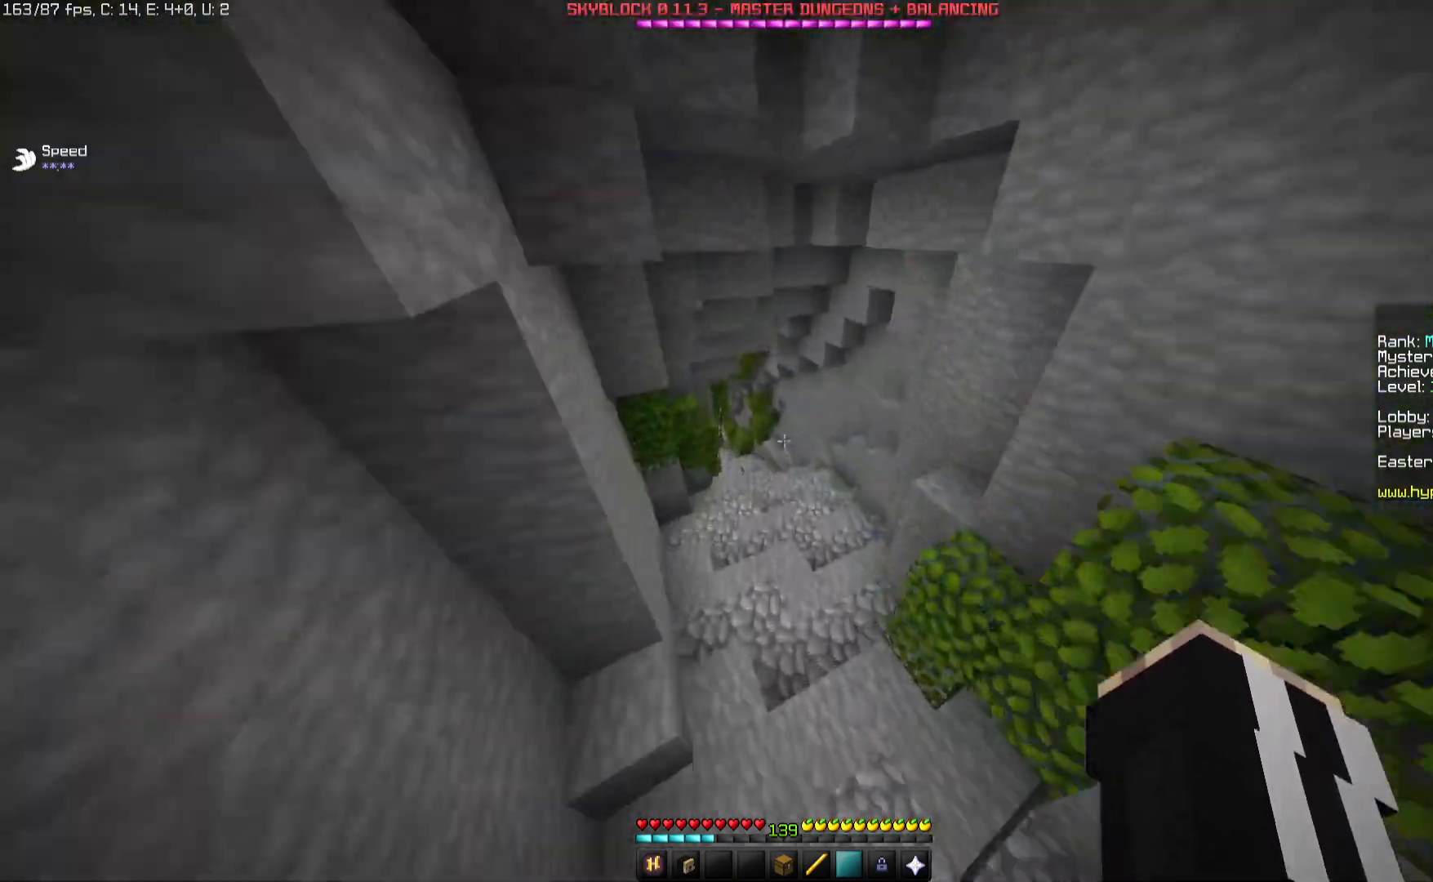
{"keys": ["w"], "mouse": [], "events": [[83, "d", "down"], [233, "space", "up"], [467, "d", "up"]]}
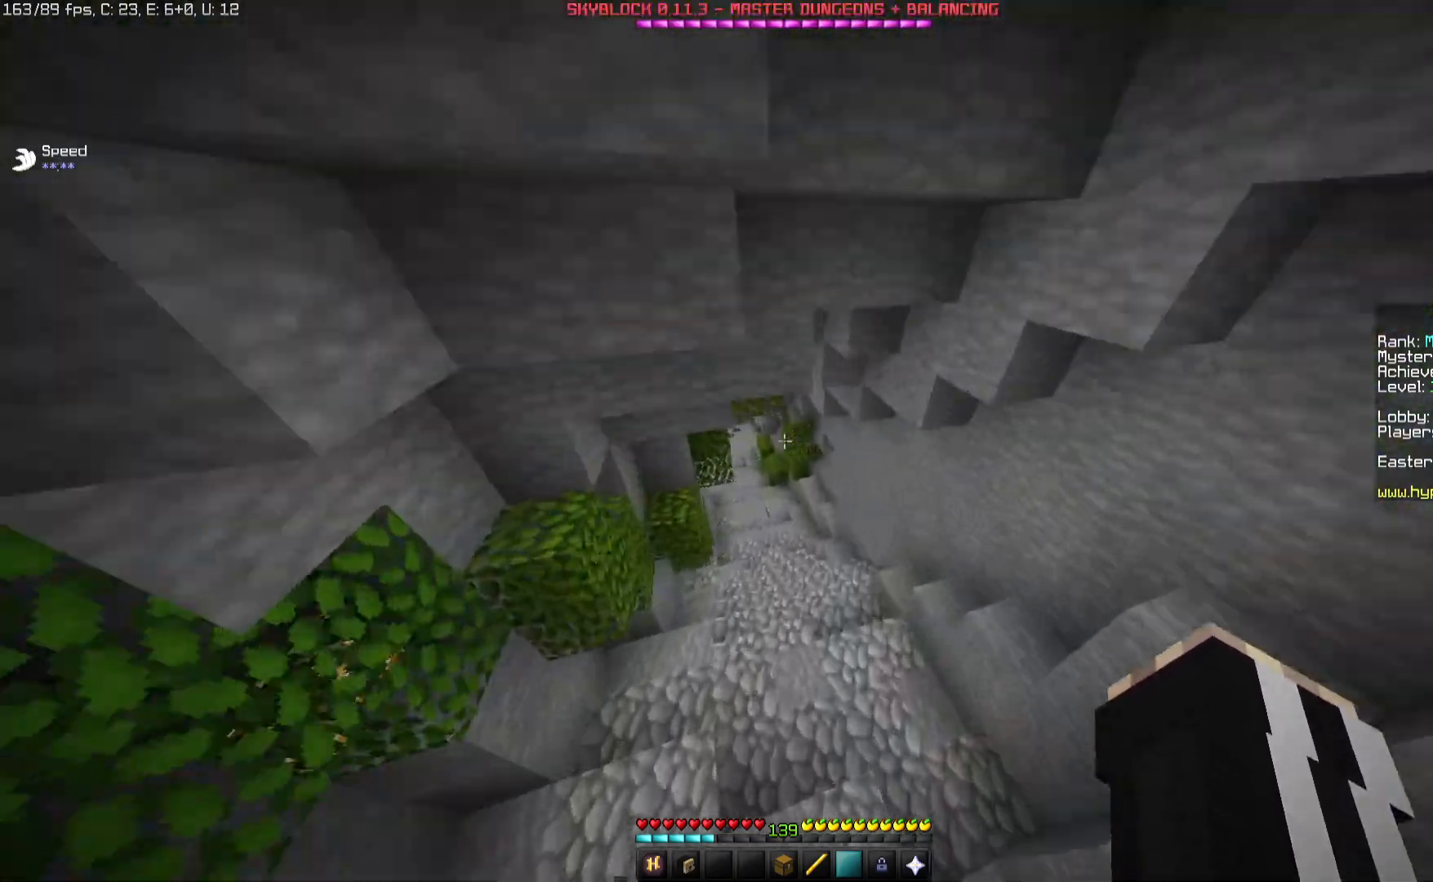
{"keys": ["w"], "mouse": [], "events": []}
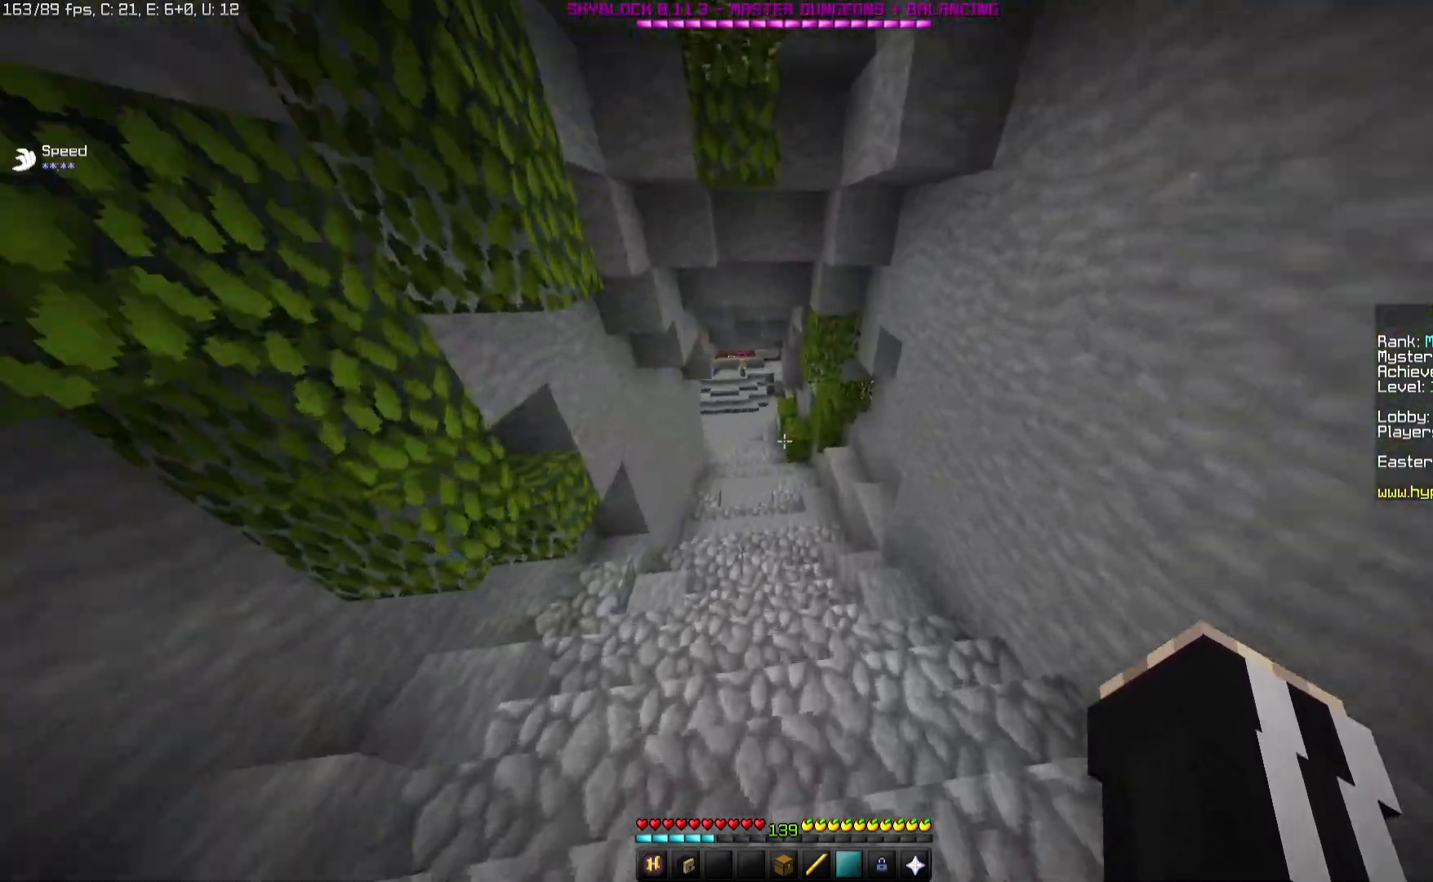
{"keys": ["w"], "mouse": [], "events": []}
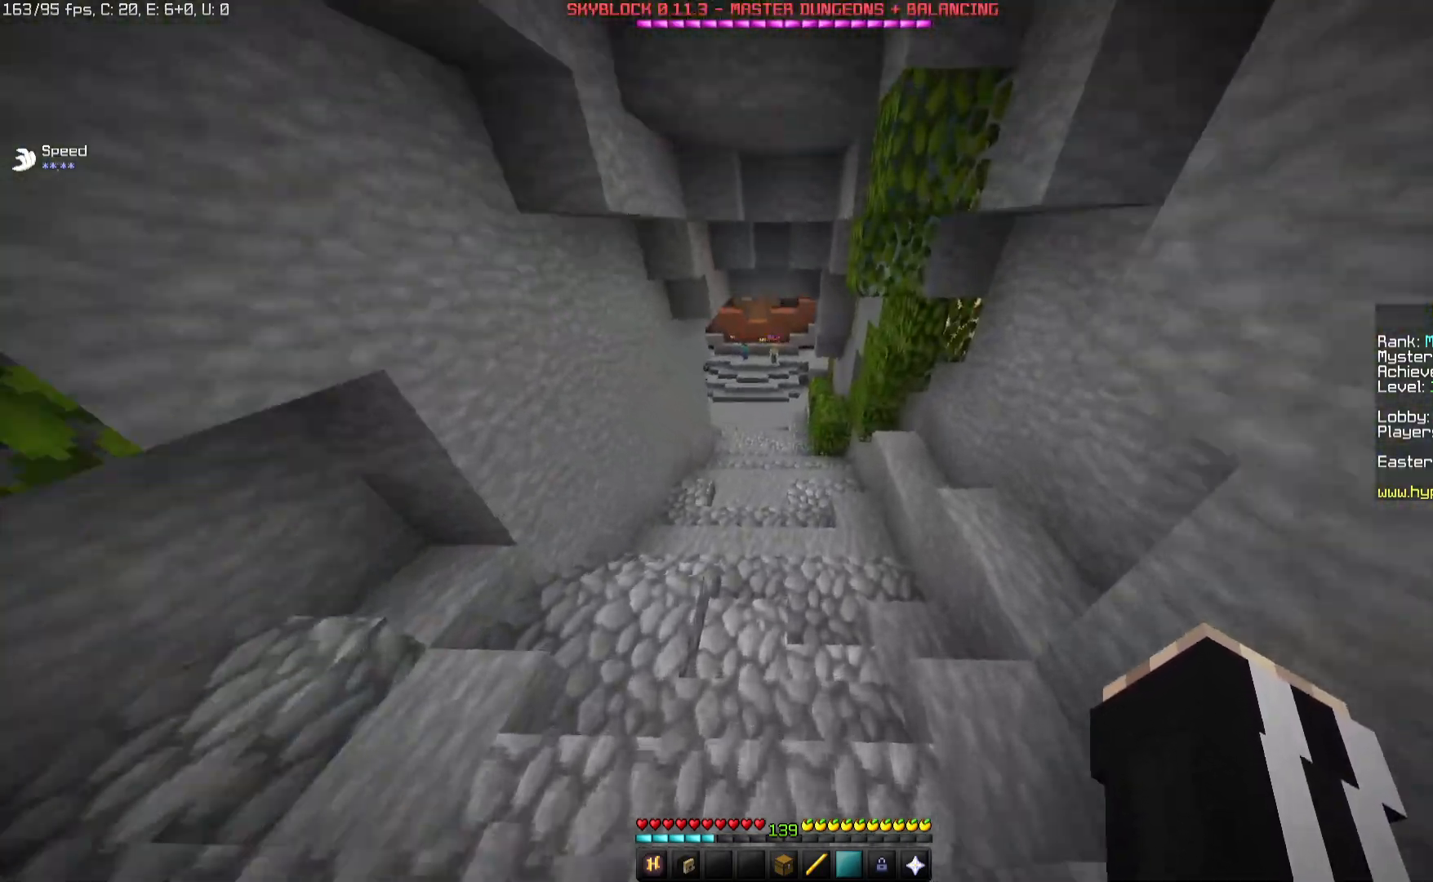
{"keys": ["w"], "mouse": [], "events": [[67, "space", "down"], [367, "space", "up"]]}
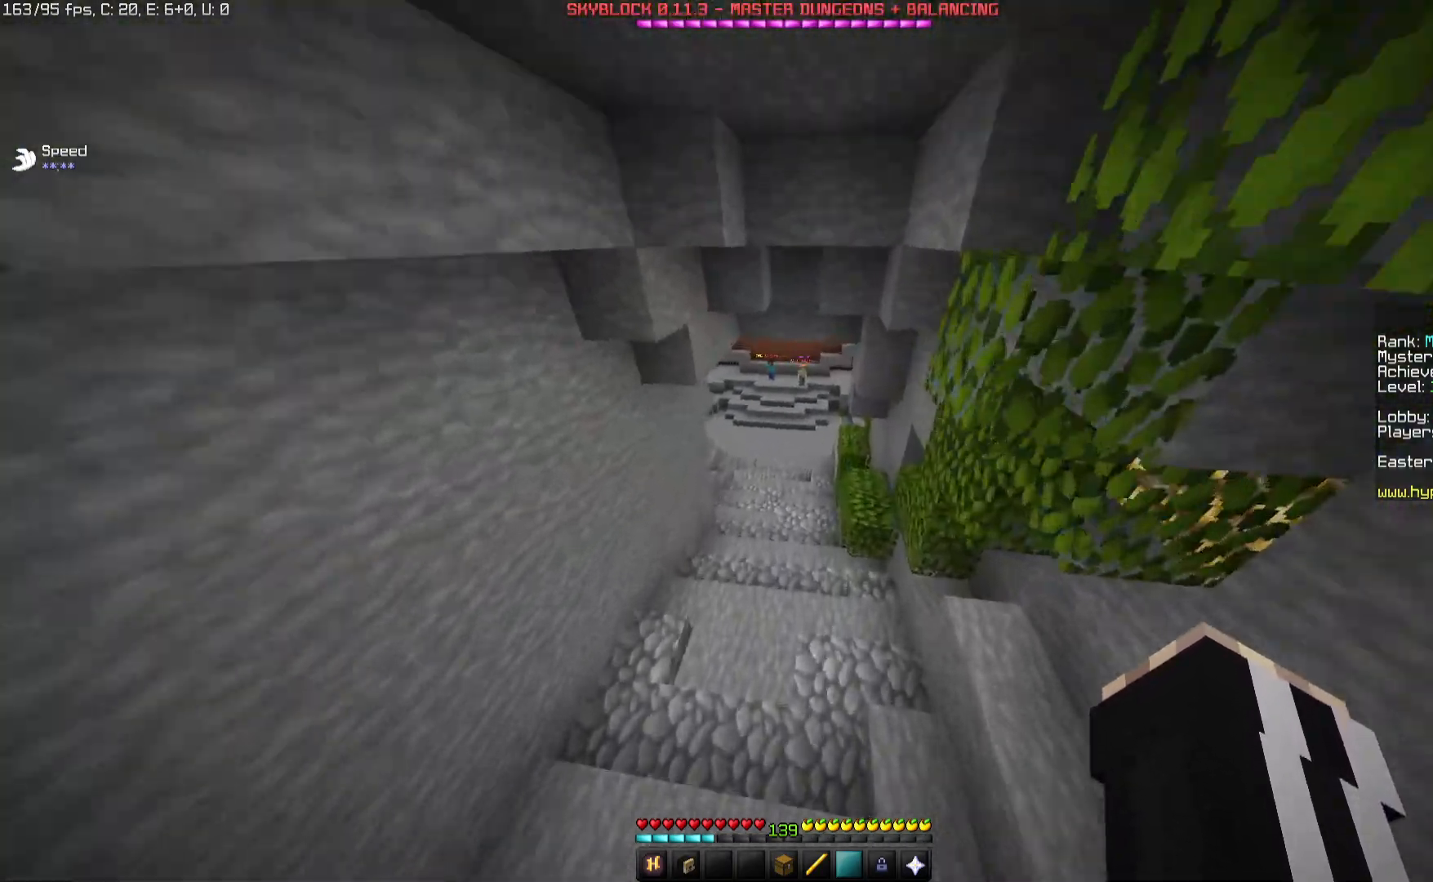
{"keys": ["space", "w"], "mouse": [], "events": [[383, "space", "down"]]}
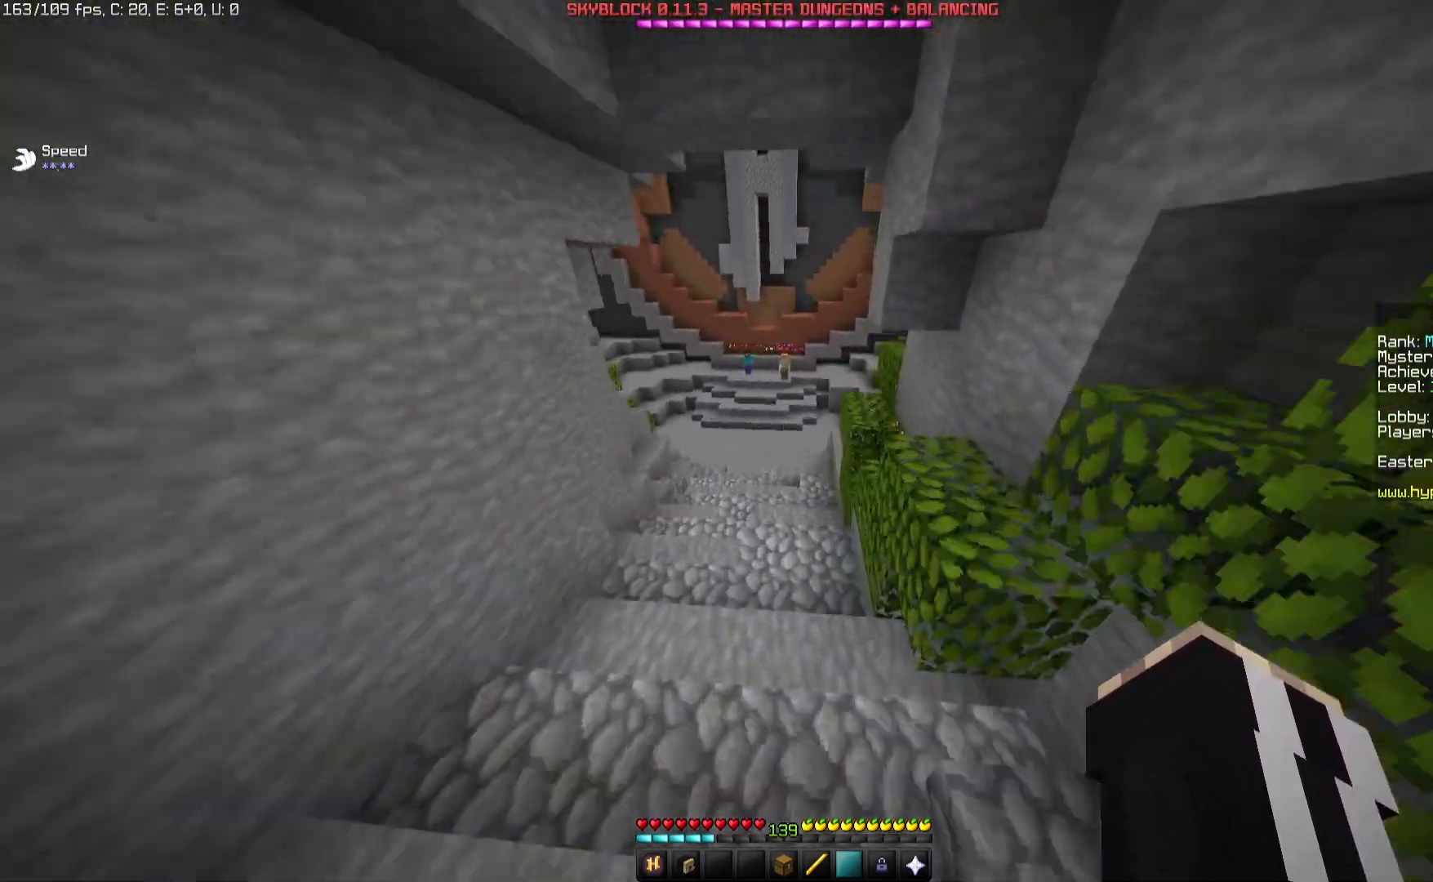
{"keys": ["w"], "mouse": [], "events": [[67, "space", "up"], [317, "space", "down"], [433, "space", "up"]]}
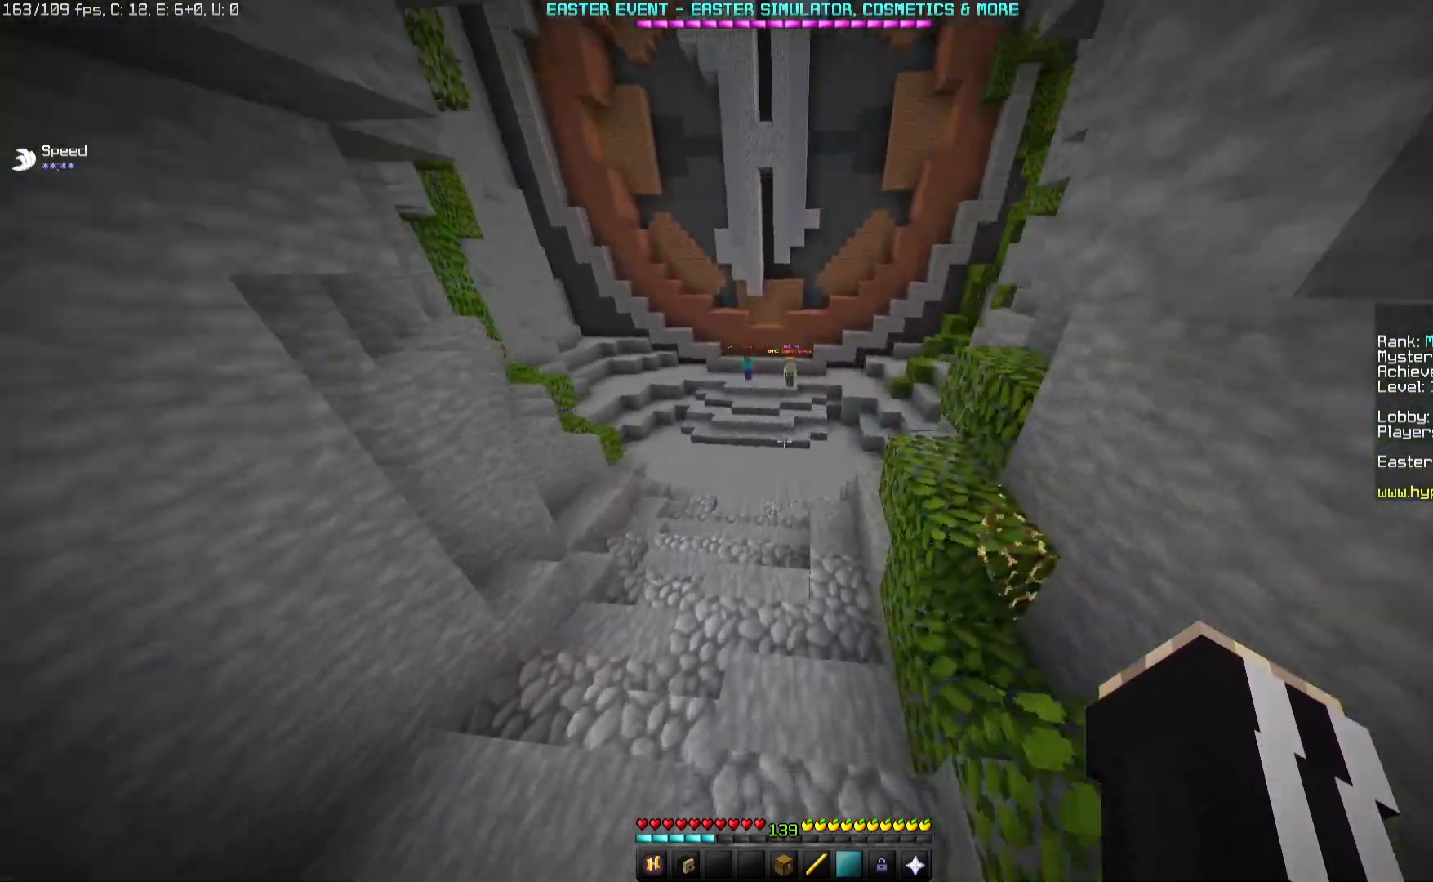
{"keys": ["space", "w"], "mouse": [], "events": [[17, "space", "down"], [133, "space", "up"], [267, "space", "down"]]}
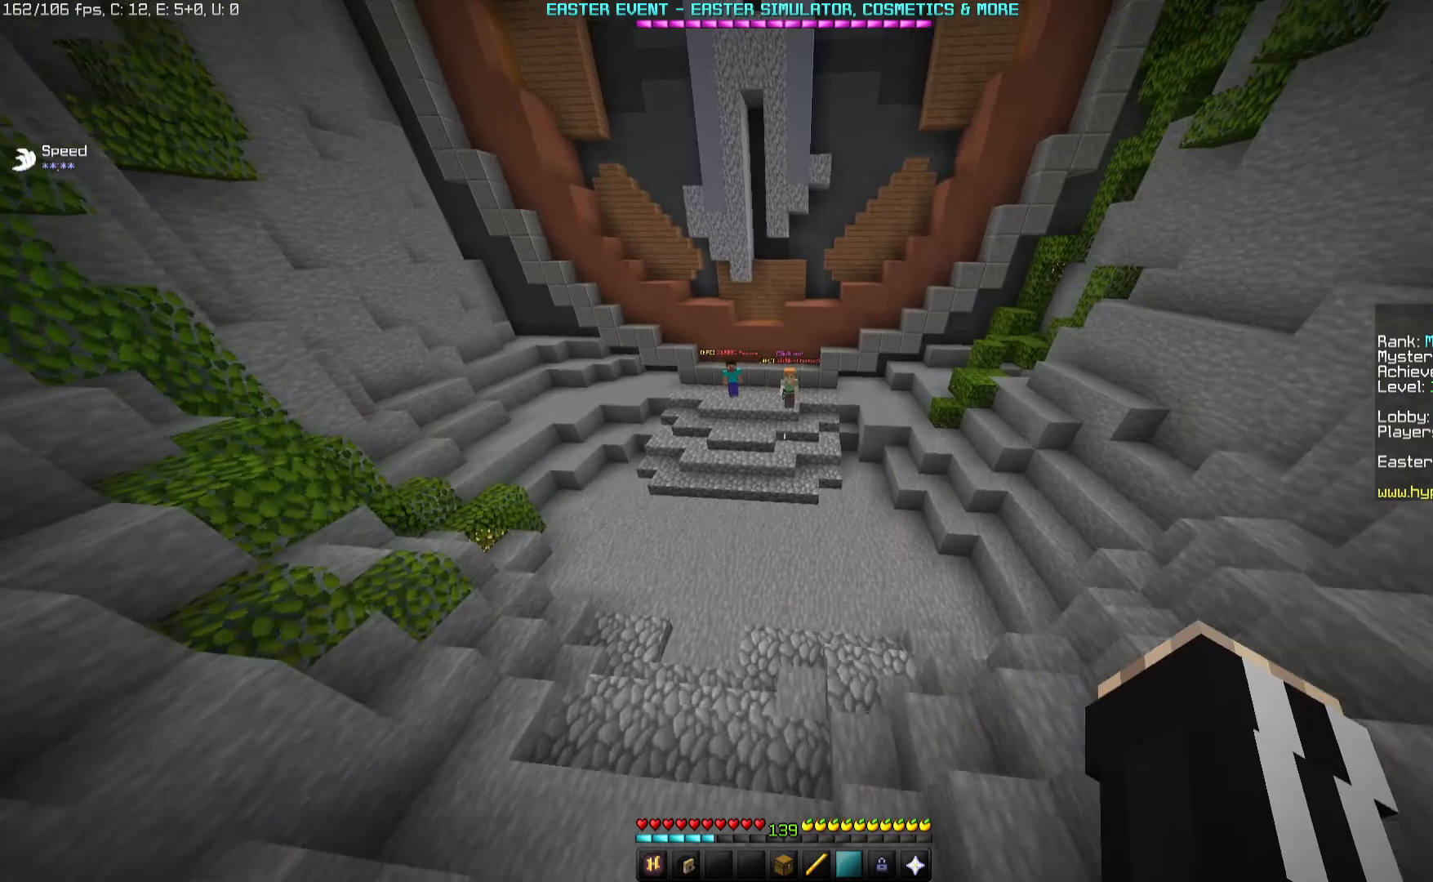
{"keys": ["space", "w"], "mouse": [], "events": [[267, "space", "up"], [350, "space", "down"]]}
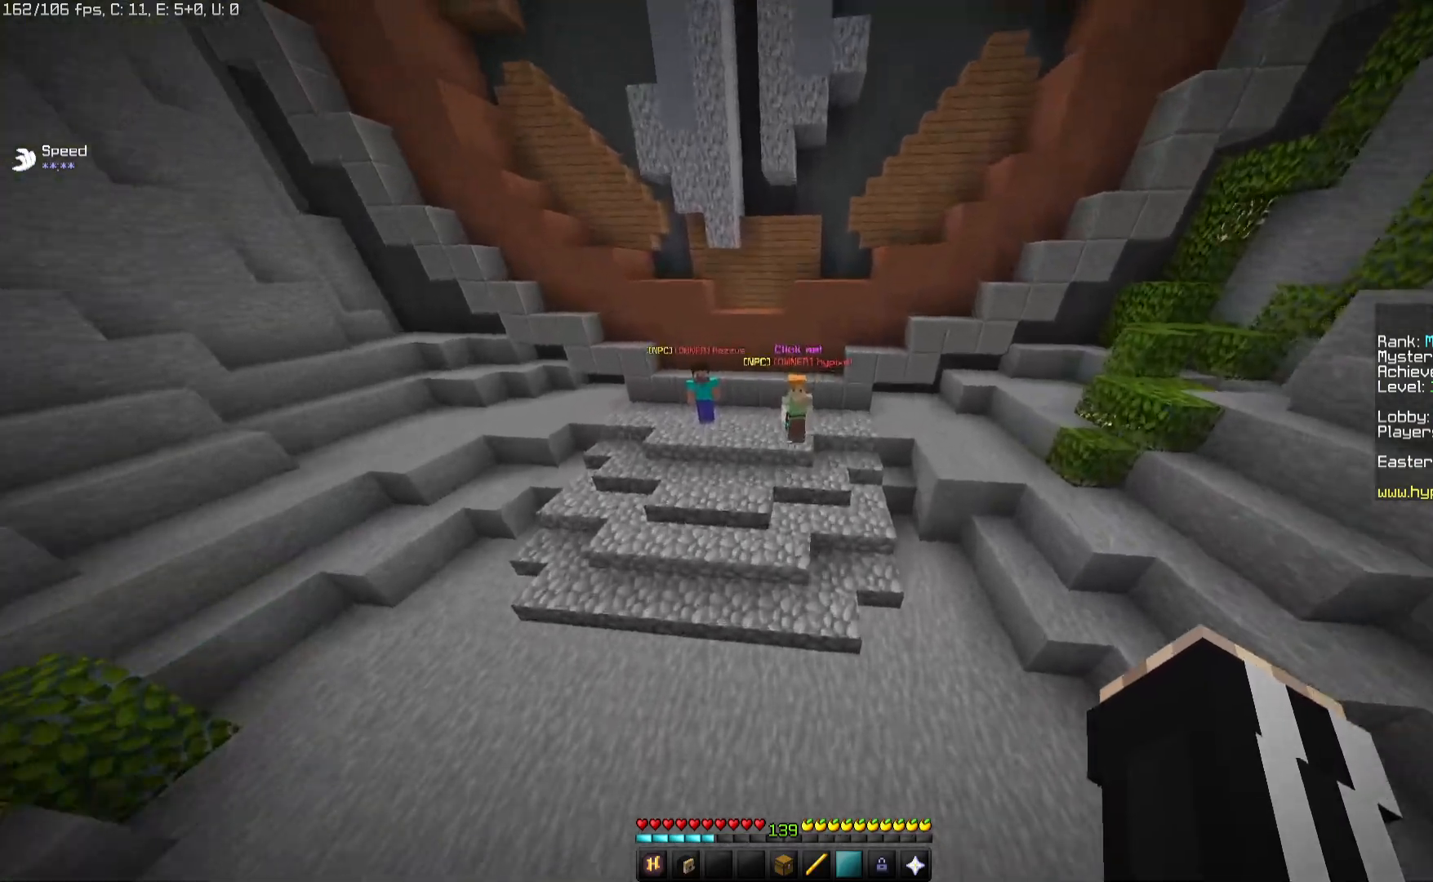
{"keys": ["s"], "mouse": ["left", "right"], "events": [[167, "space", "up"], [350, "w", "up"], [467, "mouse_right", "down"], [483, "mouse_left", "down"], [483, "s", "down"]]}
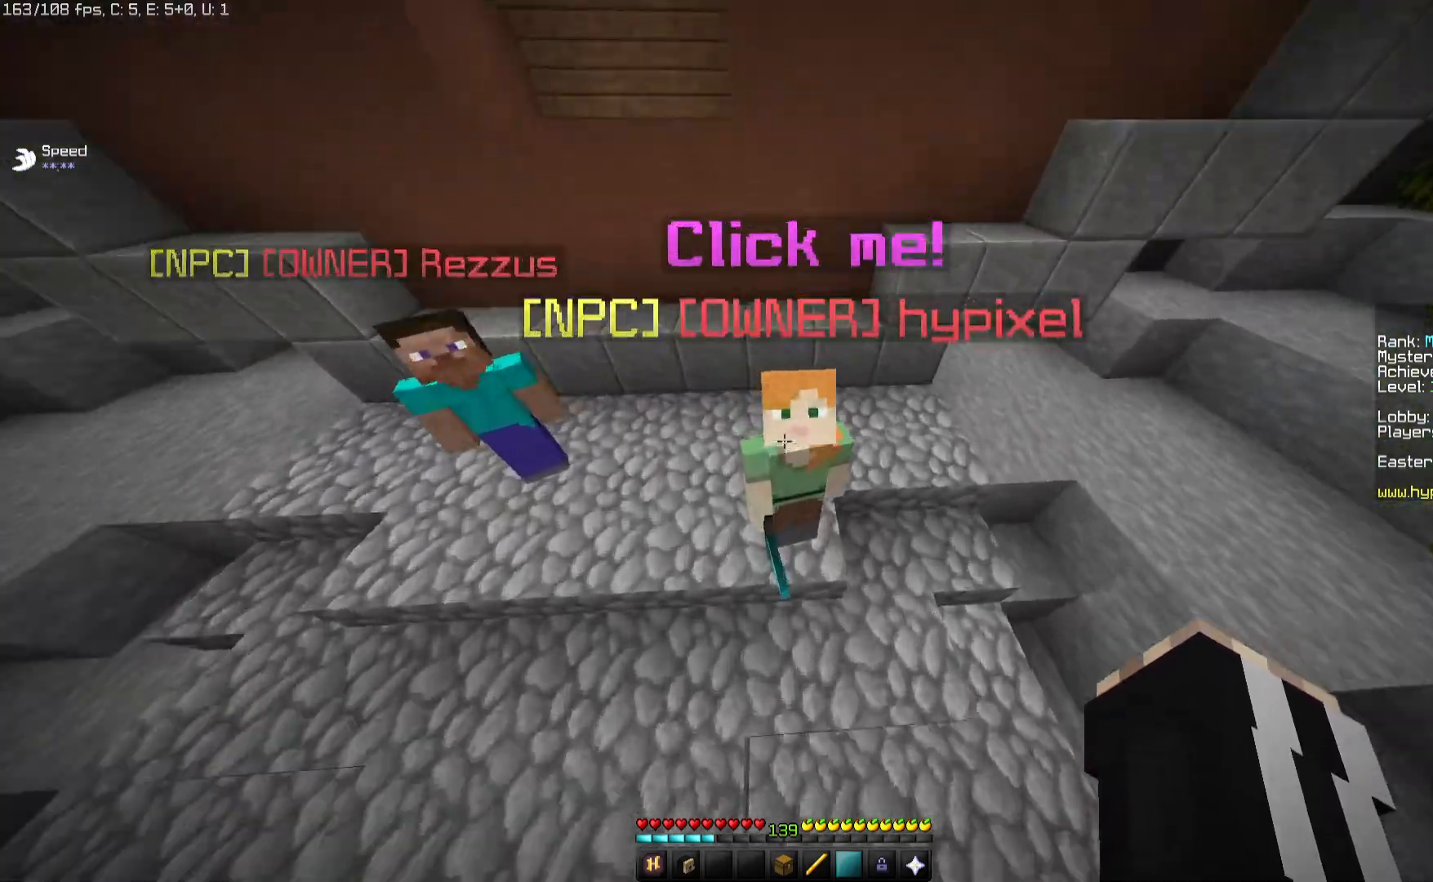
{"keys": ["d"], "mouse": ["left", "right"], "events": [[283, "d", "down"], [450, "s", "up"]]}
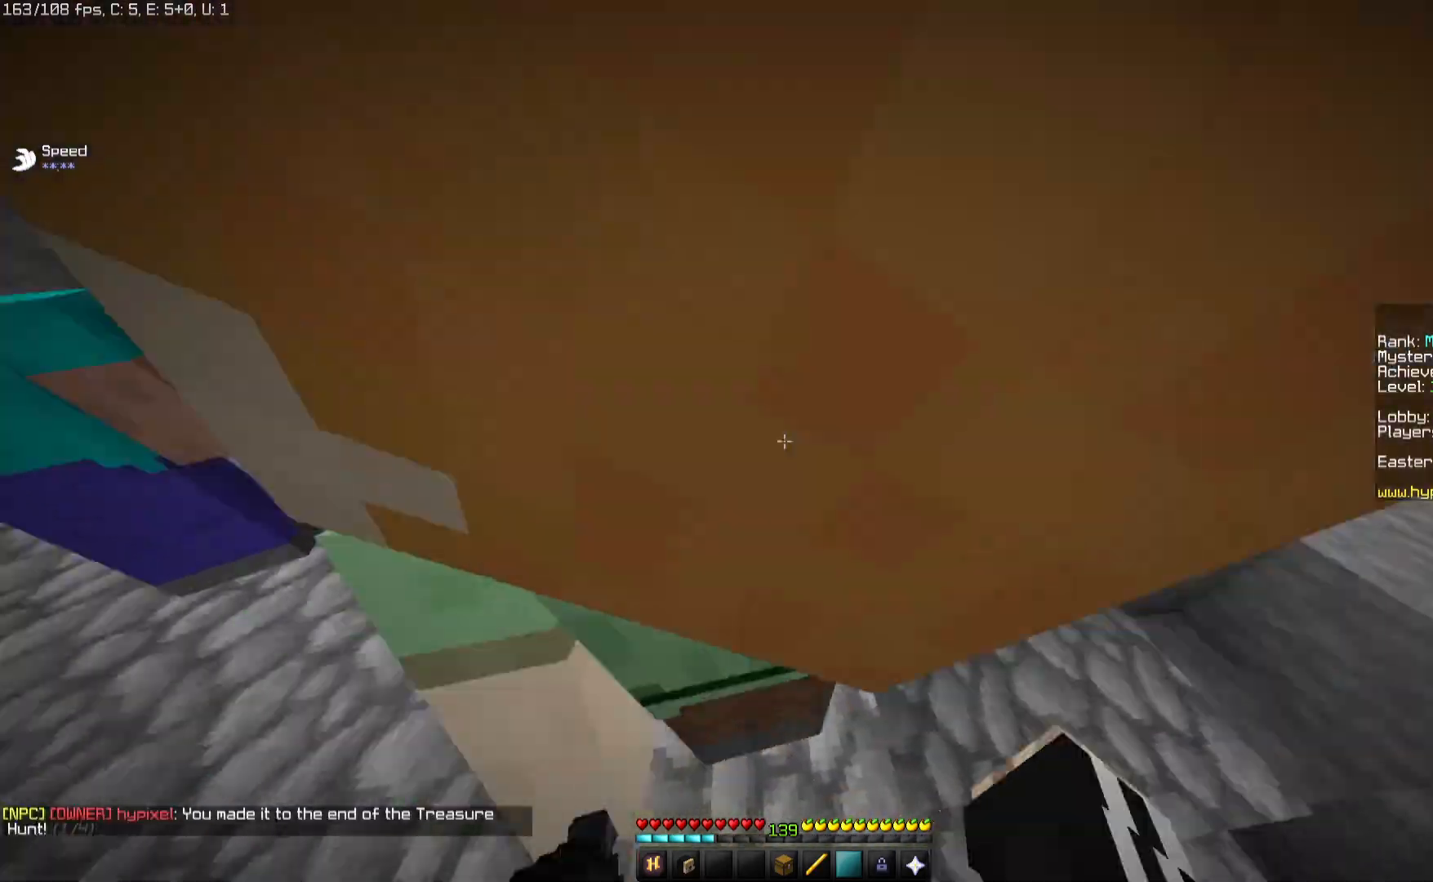
{"keys": ["d"], "mouse": [], "events": [[100, "mouse_right", "up"], [133, "mouse_left", "up"]]}
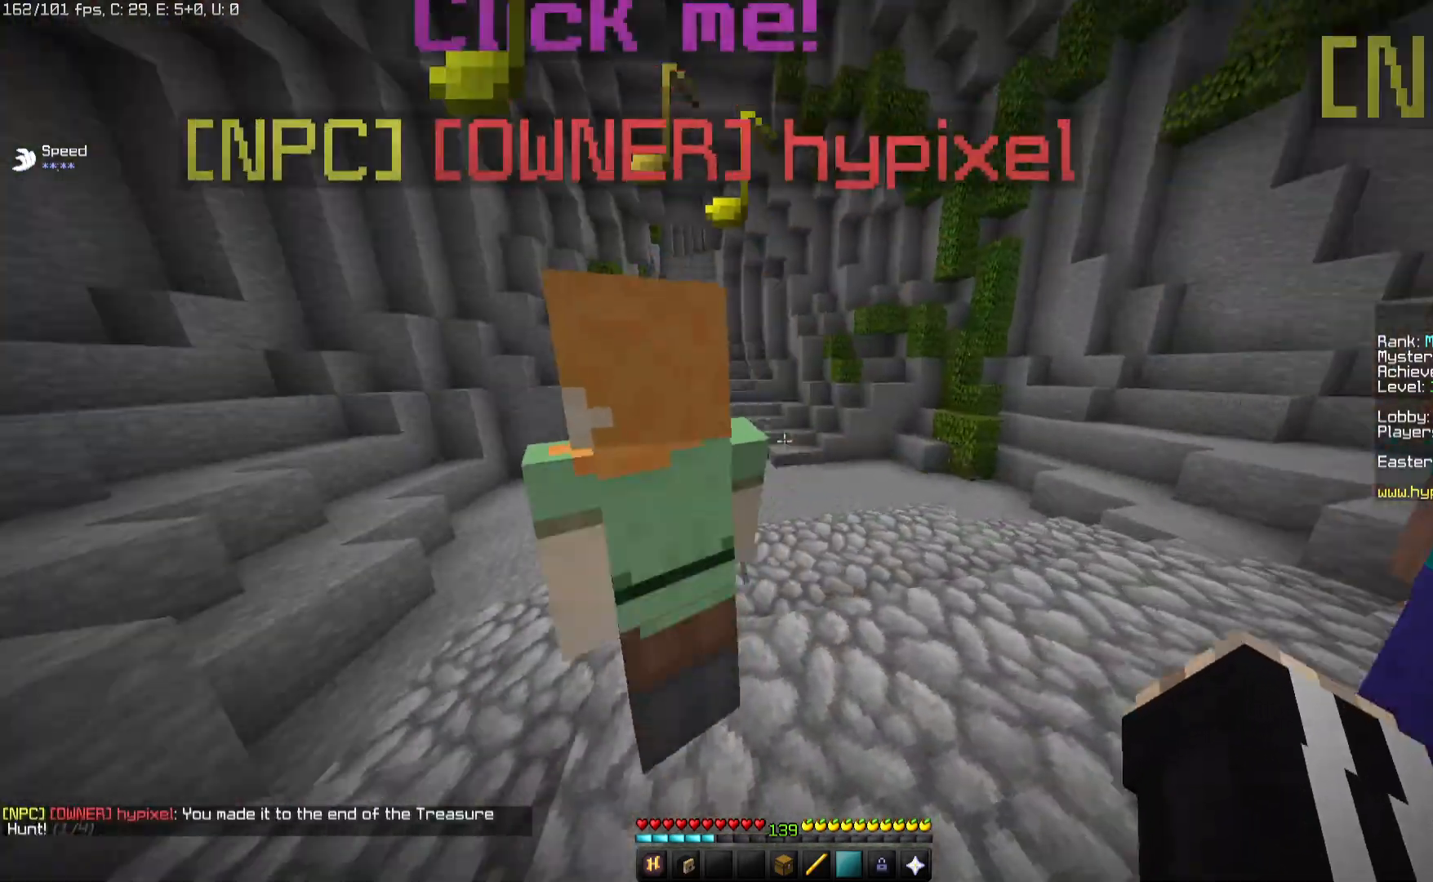
{"keys": [], "mouse": [], "events": [[33, "w", "down"], [217, "d", "up"], [367, "w", "up"]]}
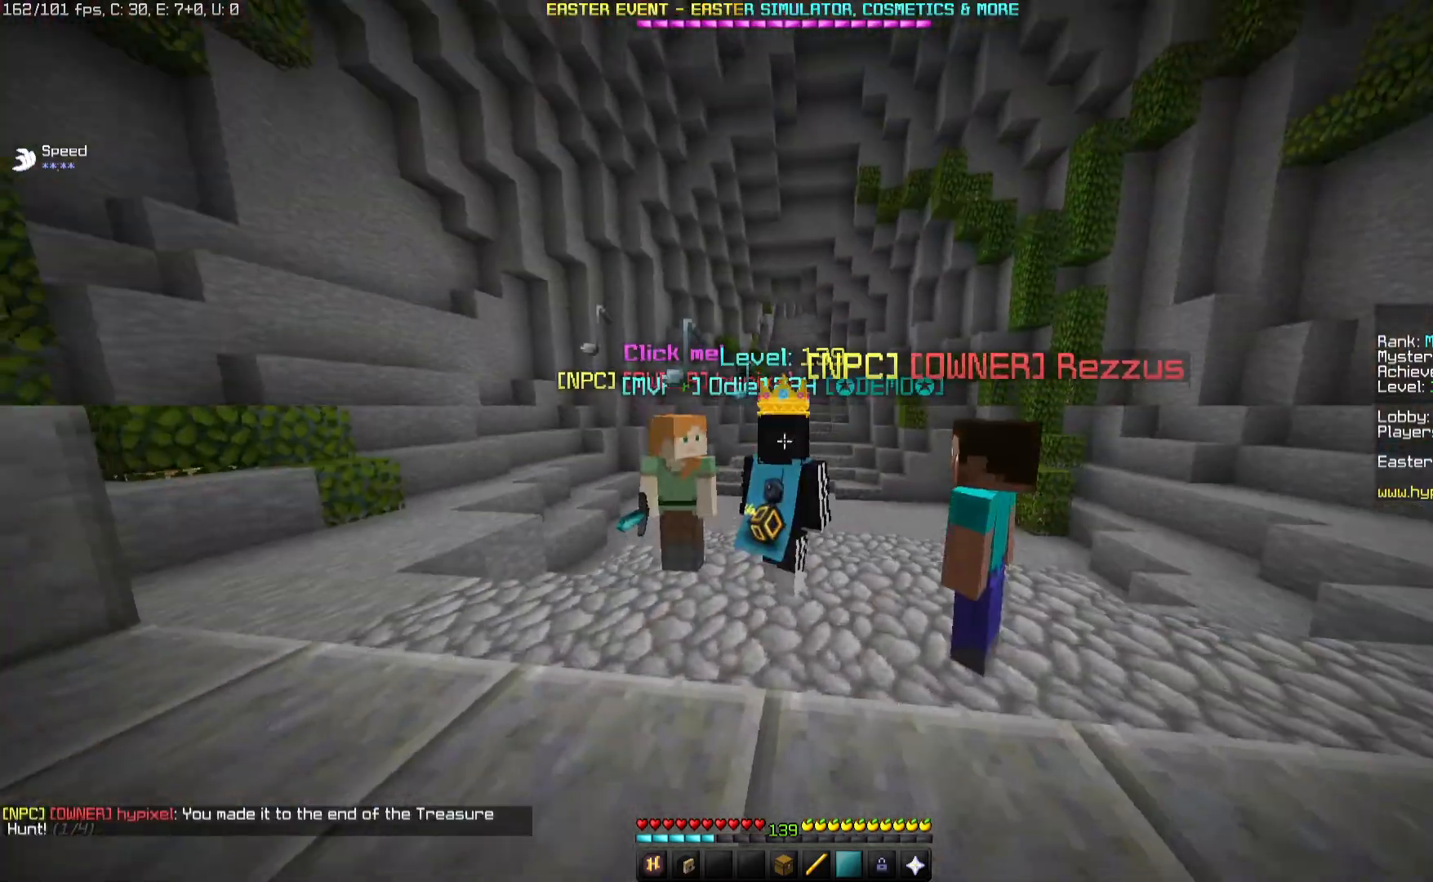
{"keys": [], "mouse": ["left"], "events": [[33, "mouse_left", "down"]]}
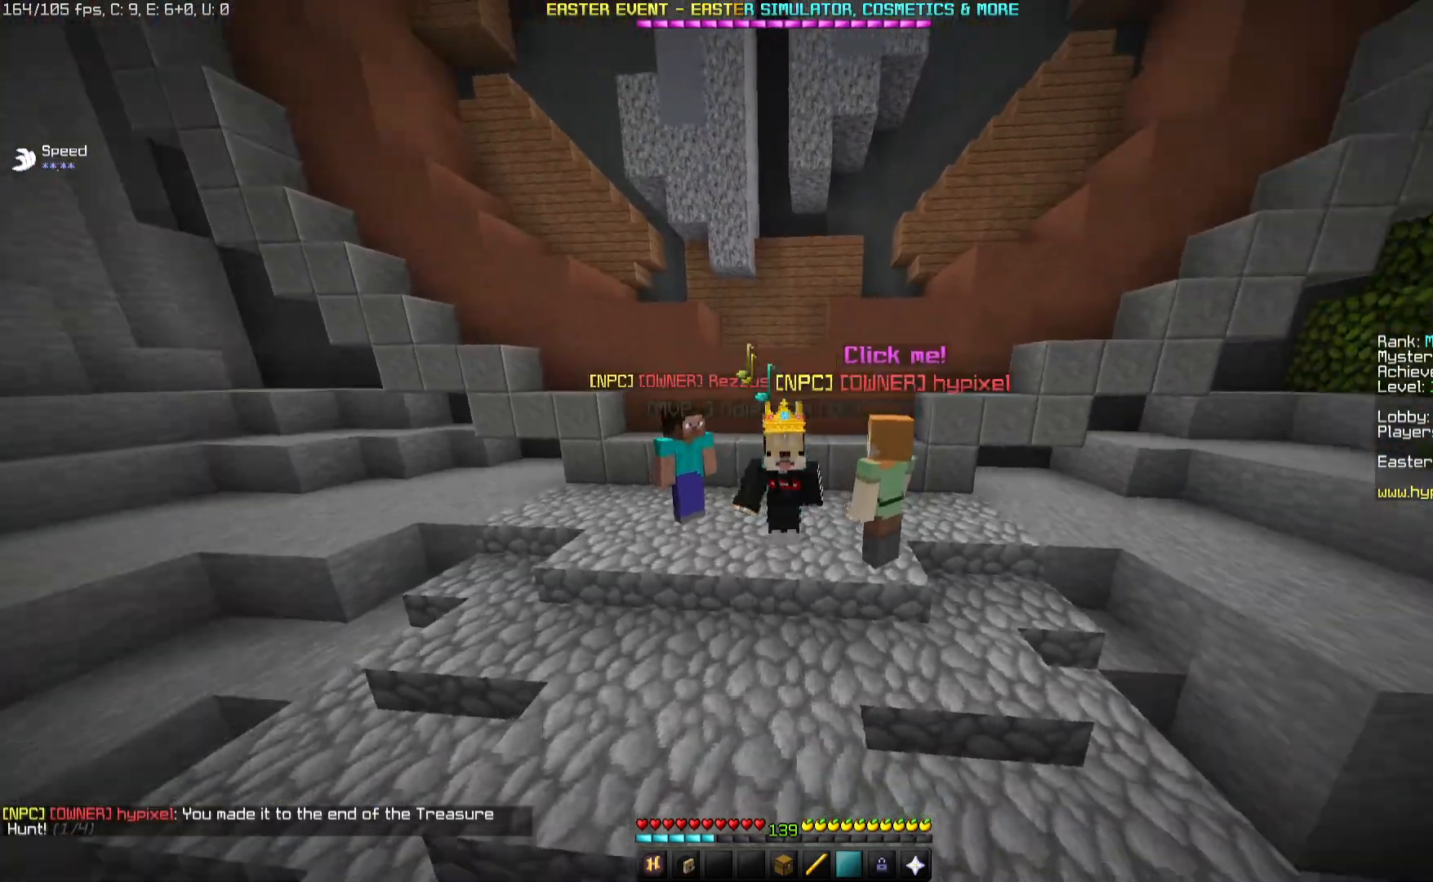
{"keys": [], "mouse": ["left"], "events": [[250, "mouse_left", "up"], [350, "mouse_left", "down"]]}
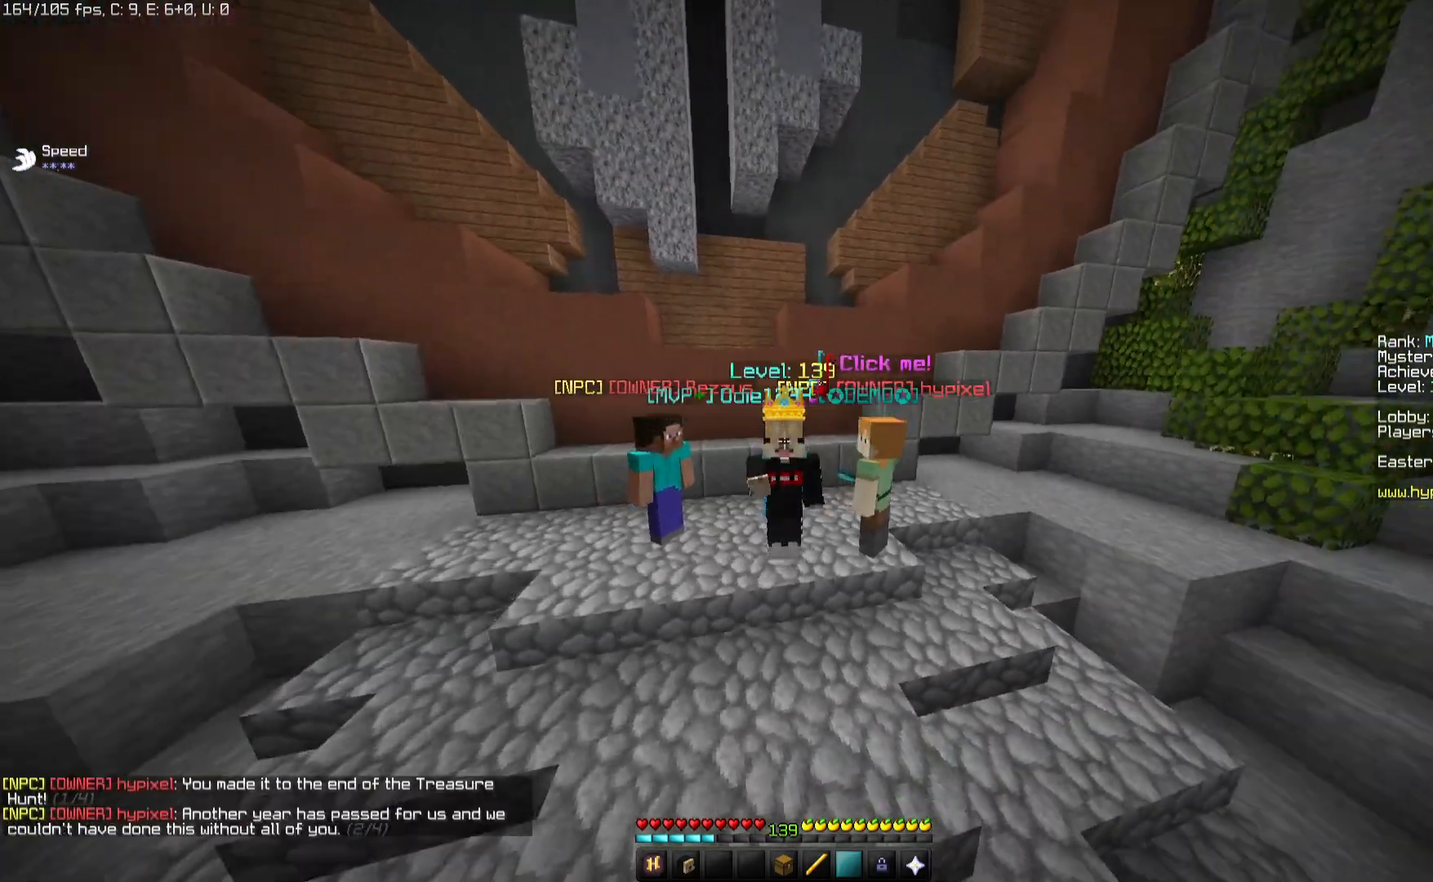
{"keys": [], "mouse": [], "events": [[183, "mouse_left", "up"]]}
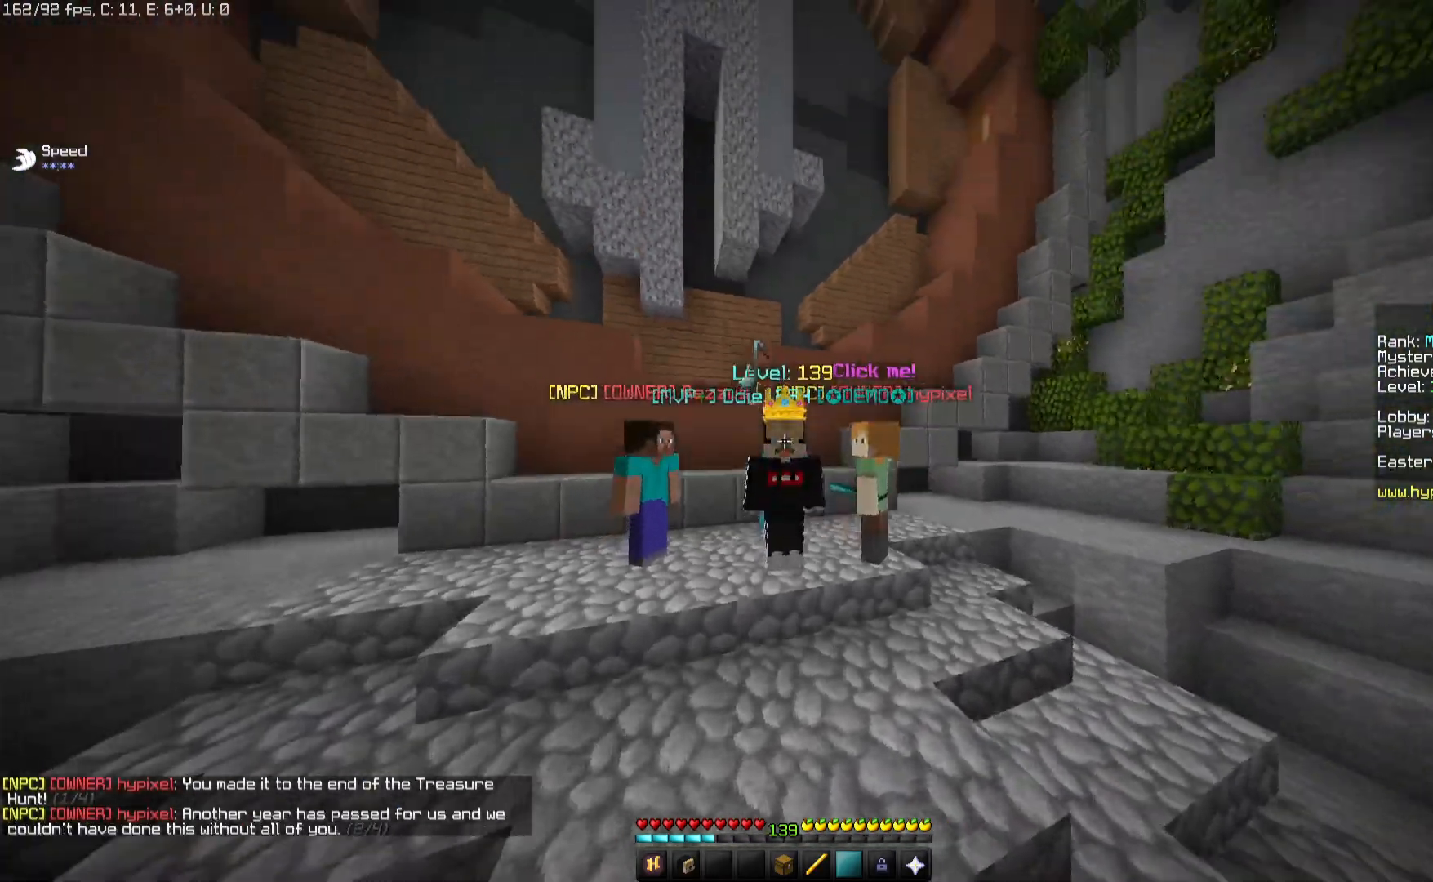
{"keys": [], "mouse": [], "events": []}